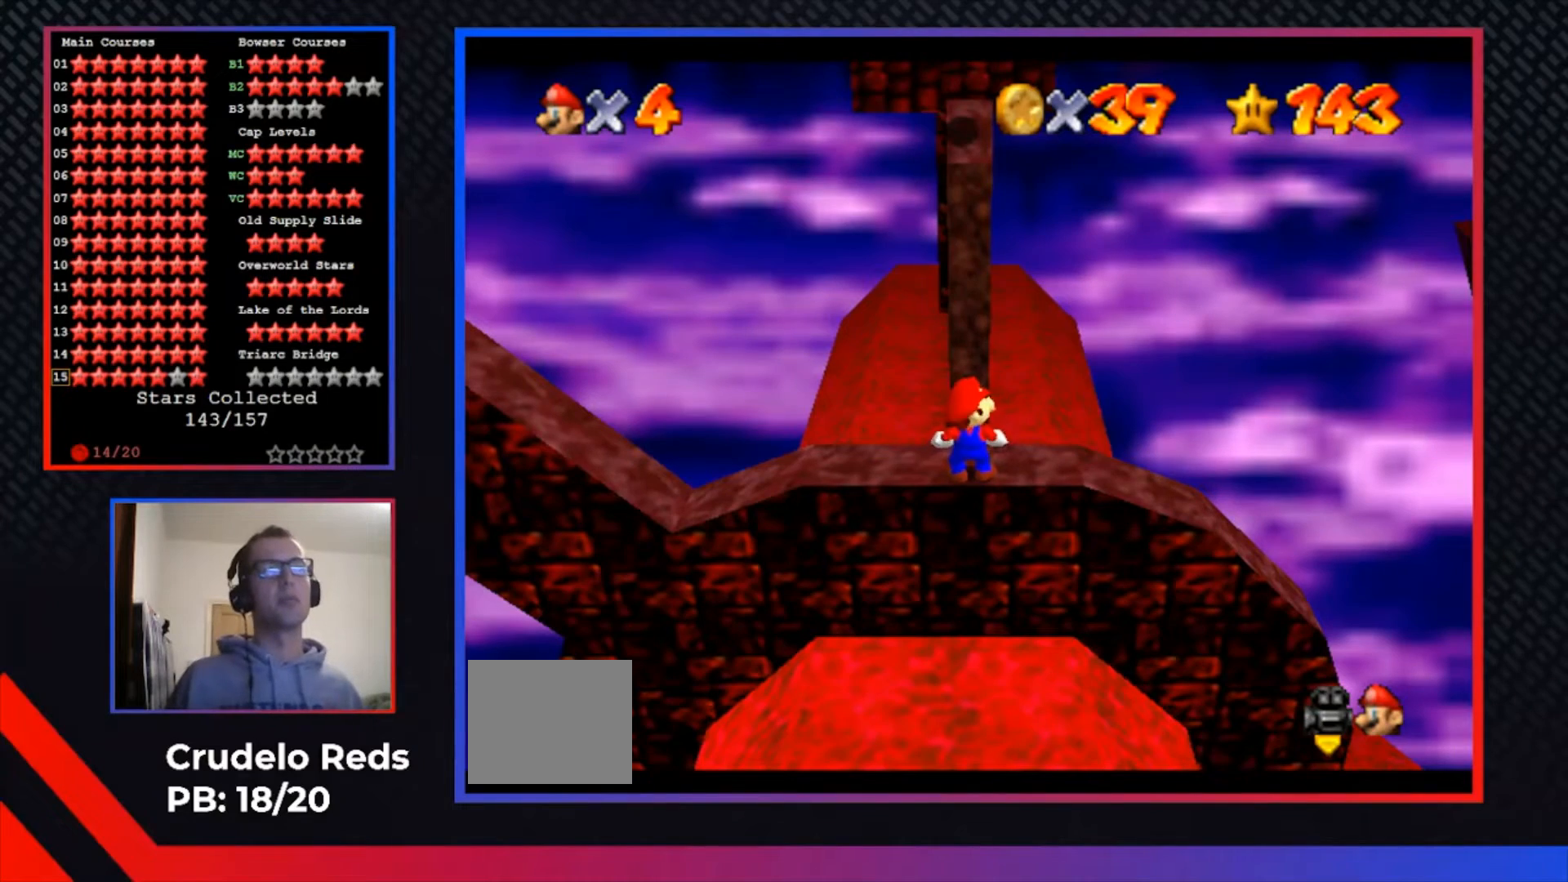
Gameplay with a controller (Xbox layout); each line is a JSON object with the inputs held at the frame after it. "events" lists button and stick changes between this image and that frame as [ms after this image, input, new state], when the widget could be followed in between. Not read: R3.
{"buttons": ["A"], "left_stick": "center", "right_stick": "center", "events": [[200, "A", "down"]]}
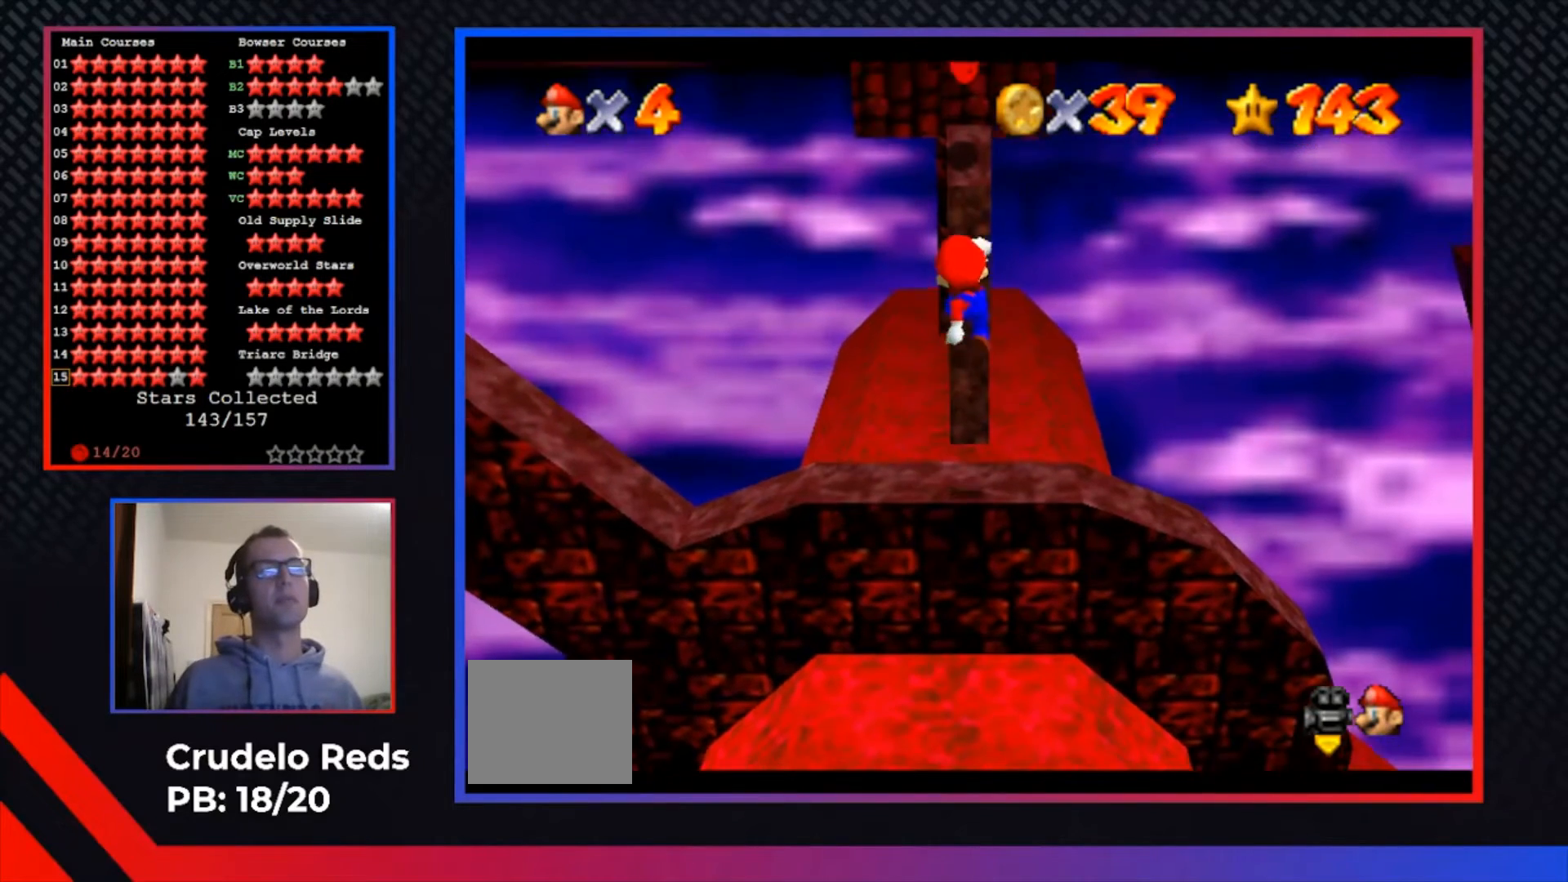
{"buttons": [], "left_stick": "center", "right_stick": "center", "events": [[67, "X", "down"], [100, "A", "up"], [200, "X", "up"]]}
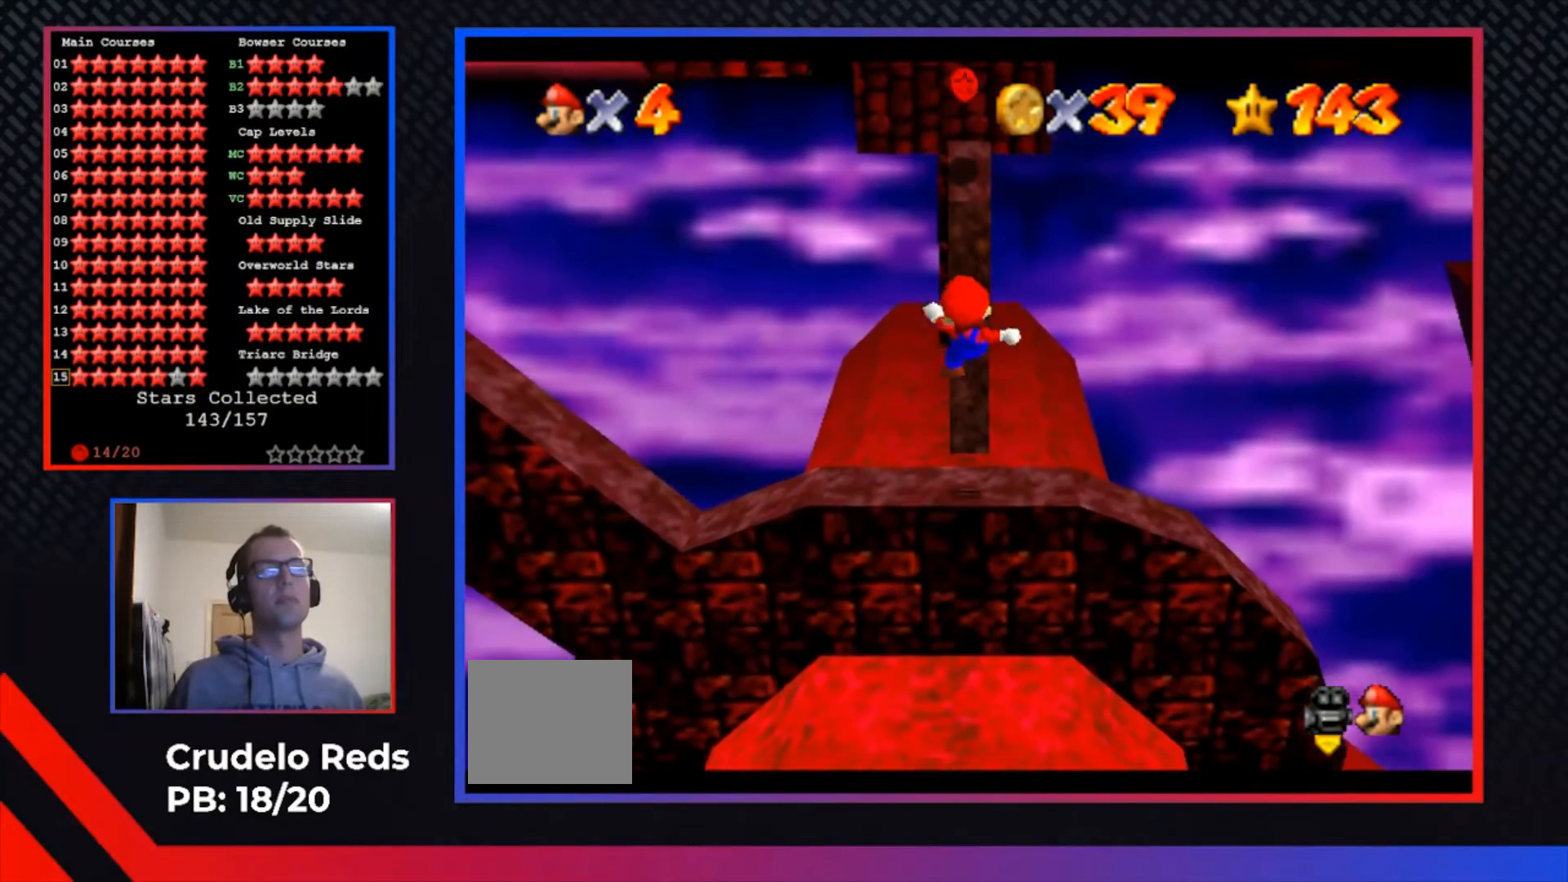
{"buttons": ["A"], "left_stick": "down", "right_stick": "center", "events": [[200, "left_stick", "down"], [233, "A", "down"]]}
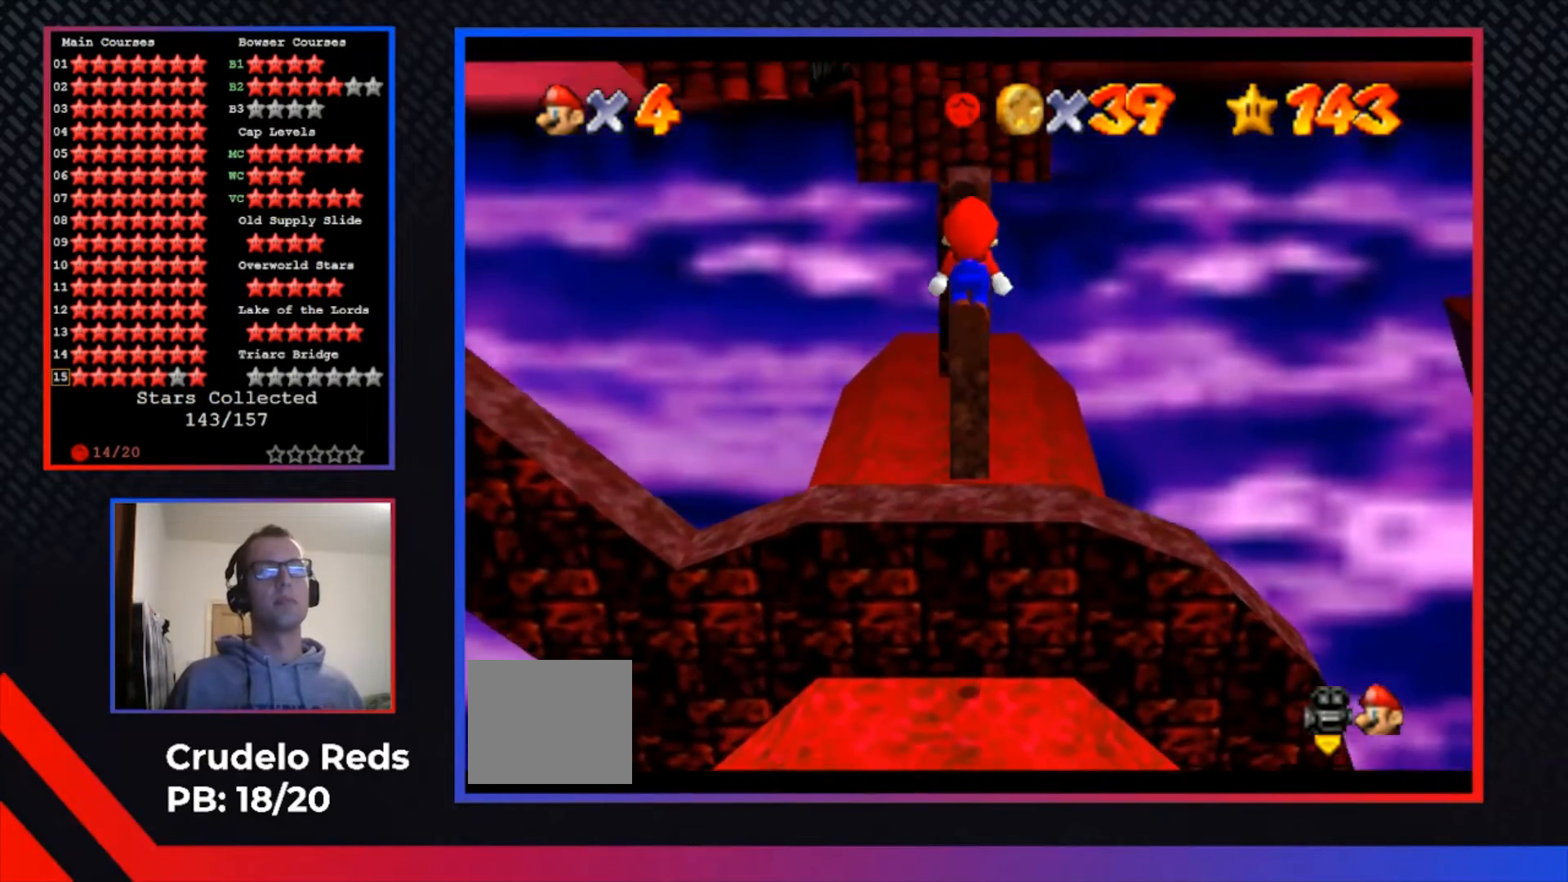
{"buttons": ["X"], "left_stick": "up", "right_stick": "center", "events": [[200, "left_stick", "up"], [267, "A", "up"], [433, "X", "down"]]}
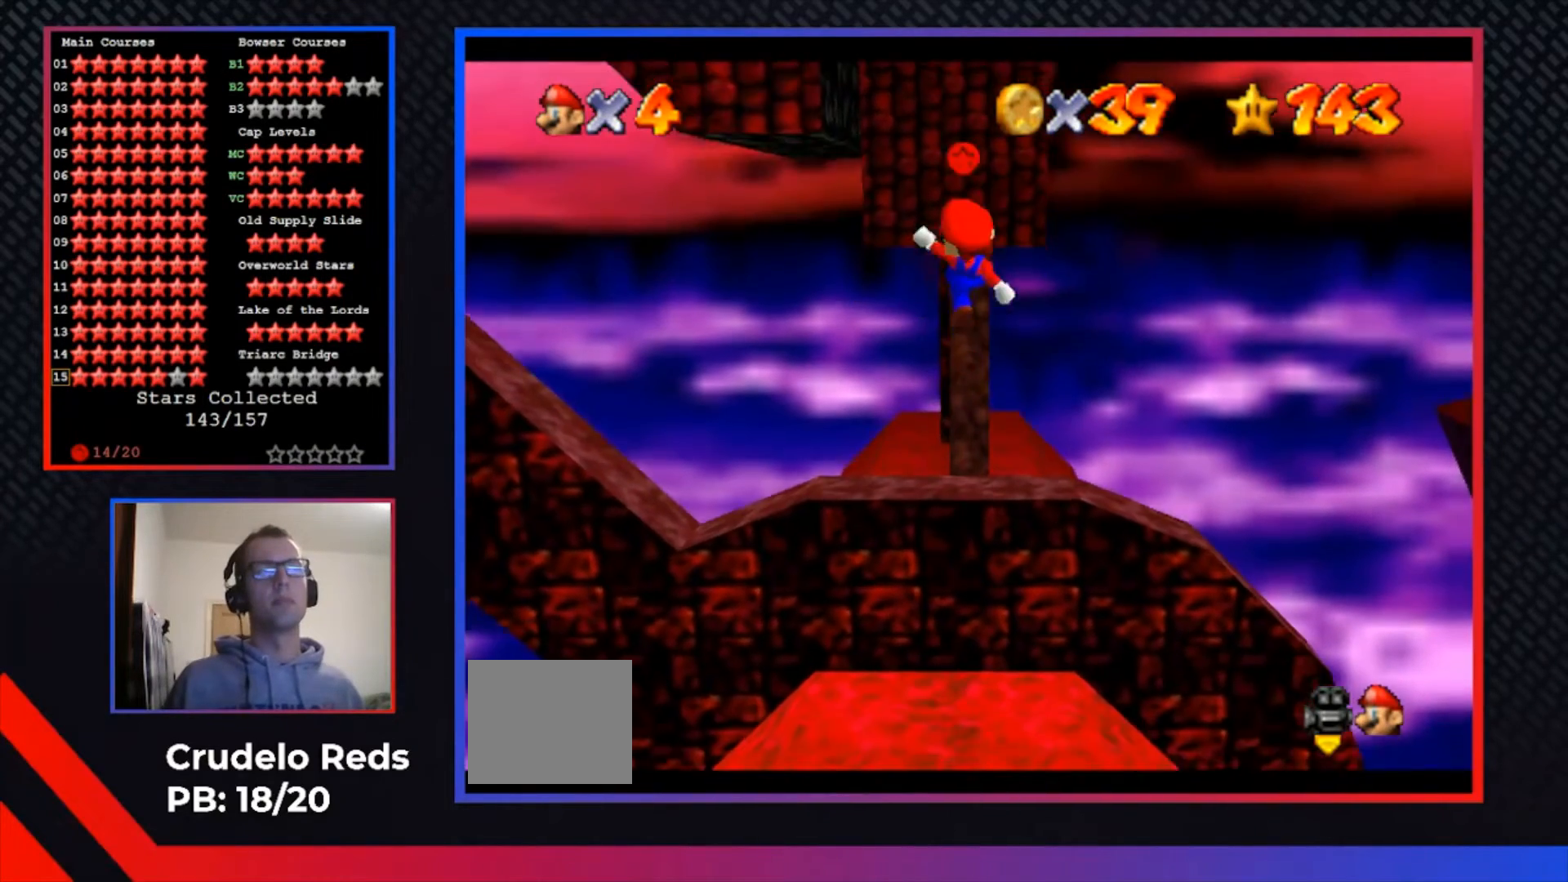
{"buttons": [], "left_stick": "up", "right_stick": "center", "events": [[333, "X", "up"]]}
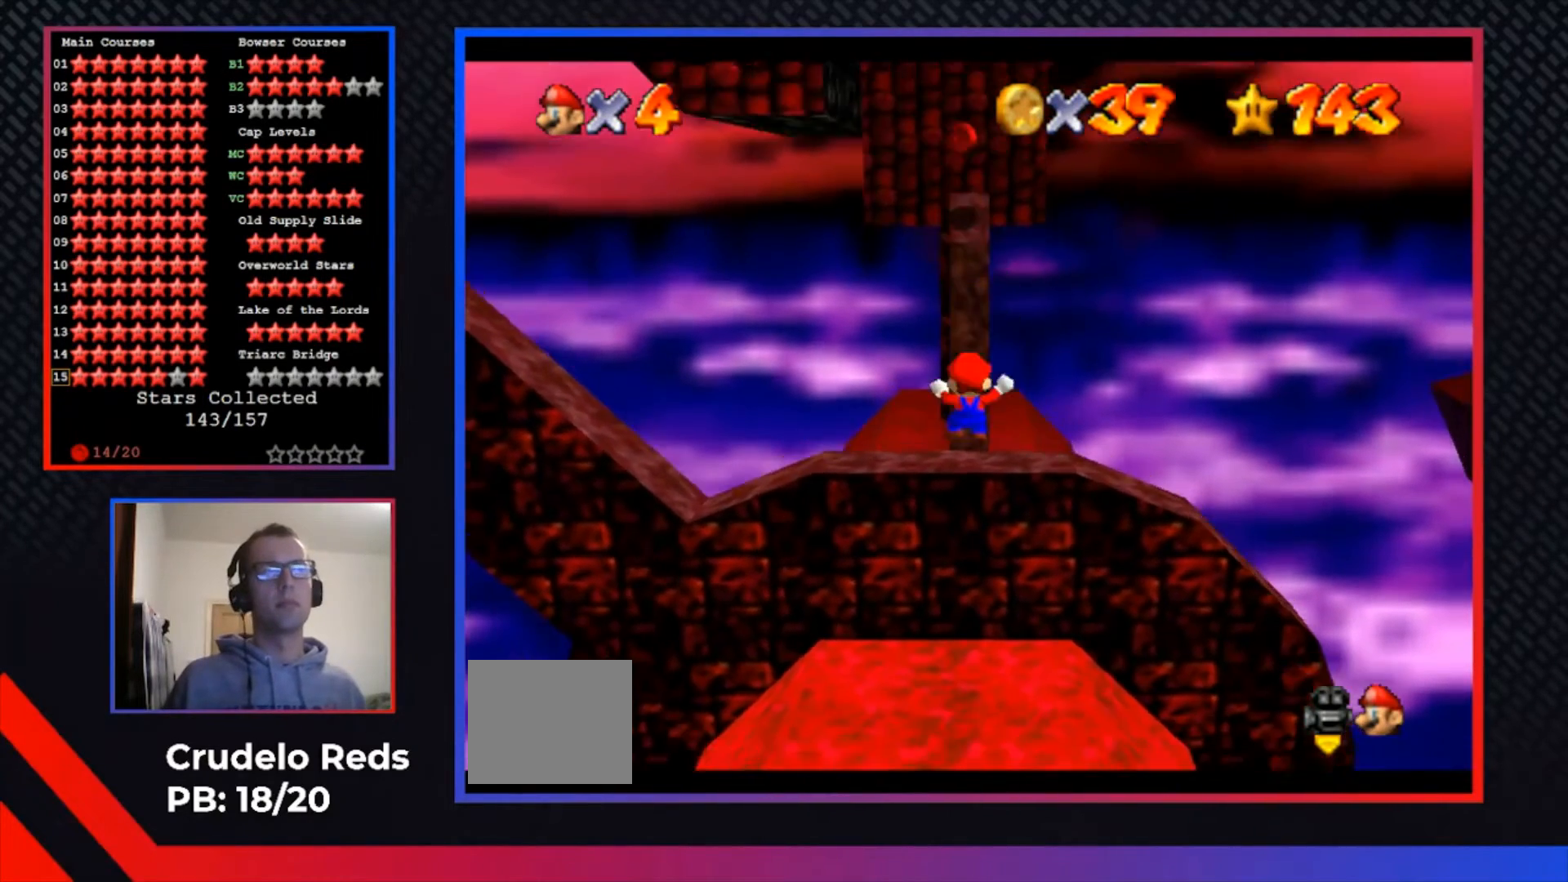
{"buttons": ["A"], "left_stick": "up", "right_stick": "center", "events": [[100, "A", "down"]]}
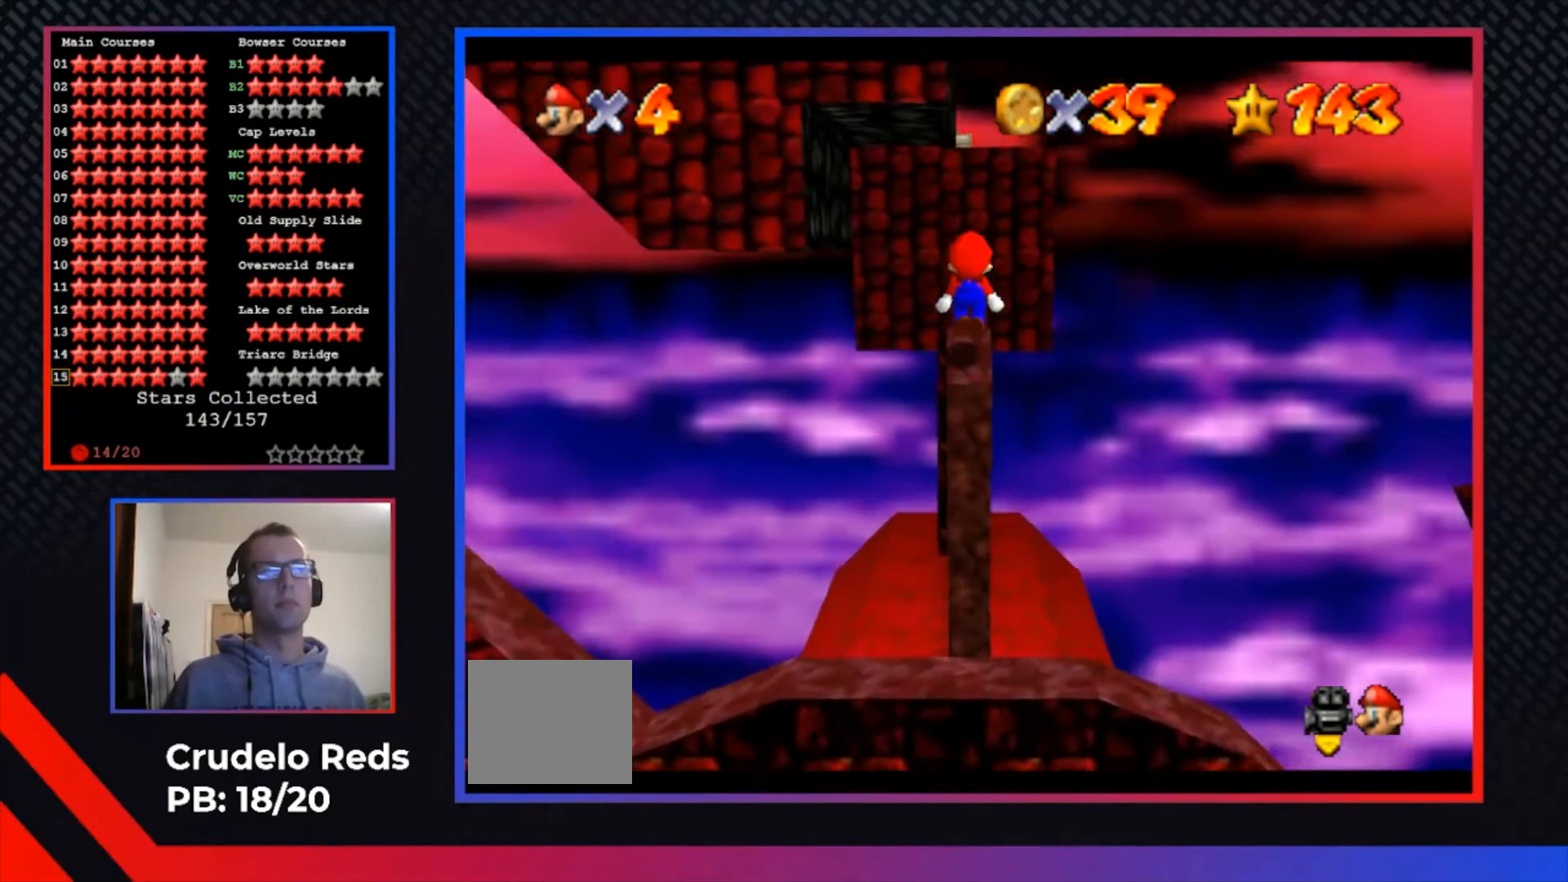
{"buttons": ["A"], "left_stick": "center", "right_stick": "center", "events": [[233, "A", "up"], [400, "A", "down"], [400, "left_stick", "center"]]}
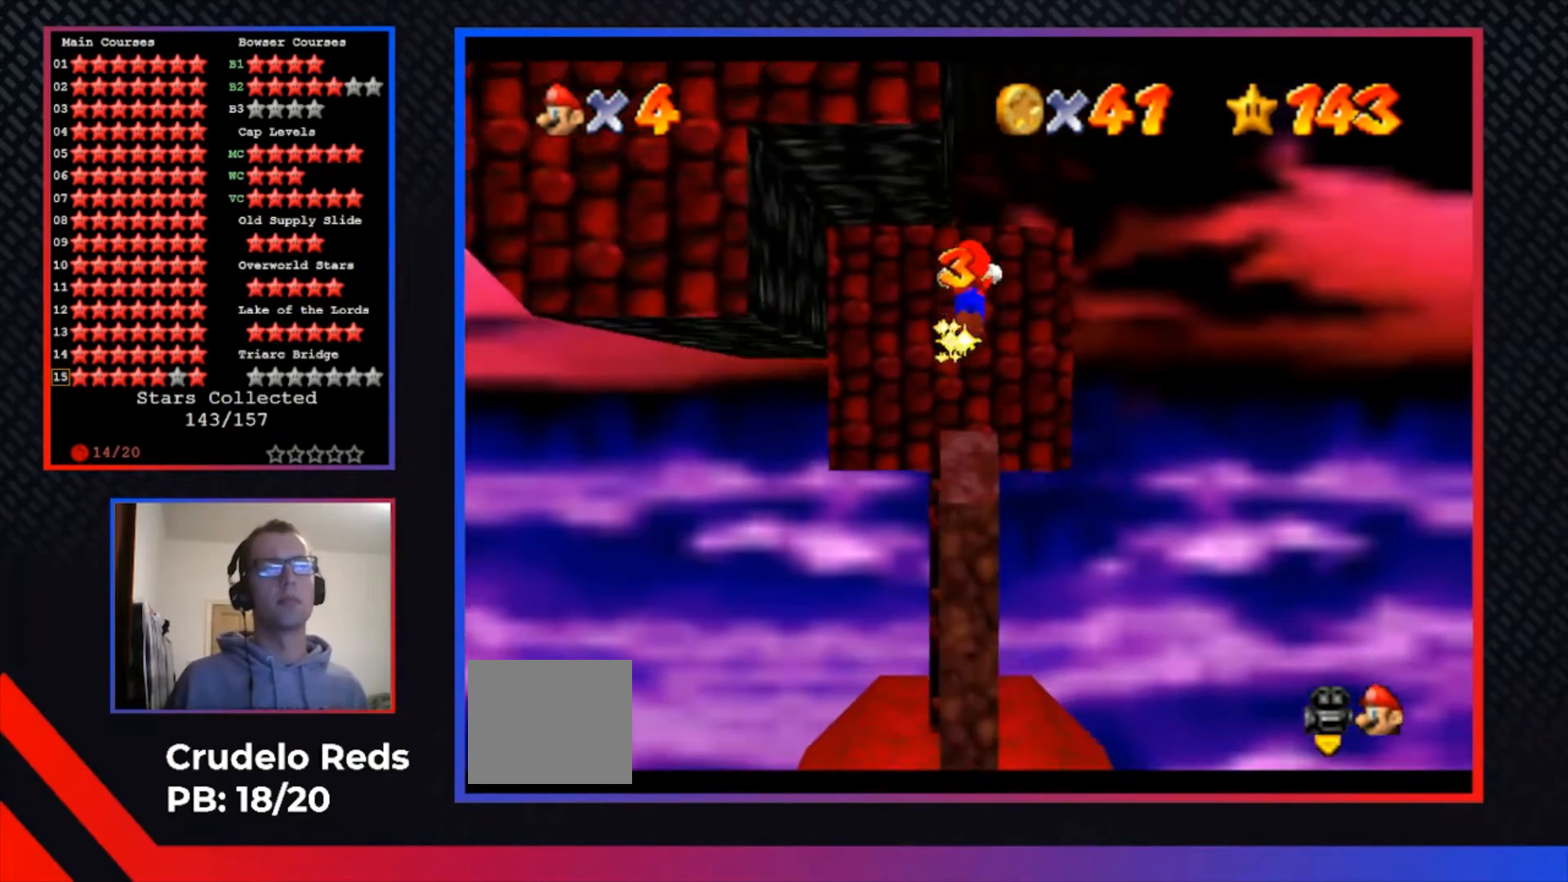
{"buttons": ["R1"], "left_stick": "up-right", "right_stick": "center", "events": [[167, "left_stick", "up-right"], [433, "A", "up"], [467, "R1", "down"]]}
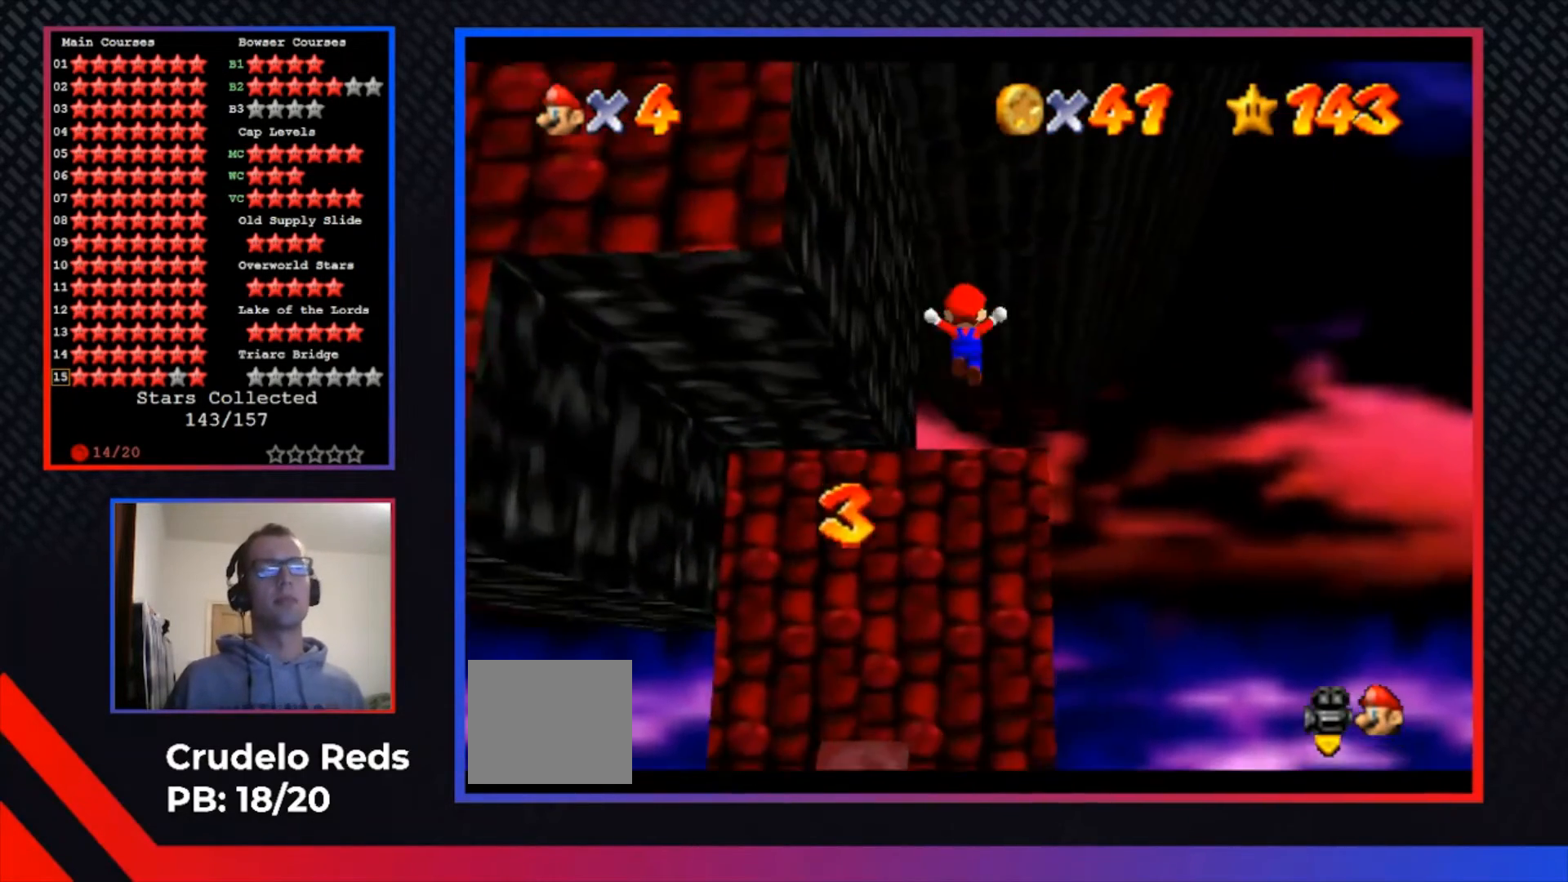
{"buttons": [], "left_stick": "center", "right_stick": "center", "events": [[100, "R1", "up"], [100, "left_stick", "center"], [167, "R1", "down"], [267, "R1", "up"], [333, "R1", "down"], [467, "R1", "up"]]}
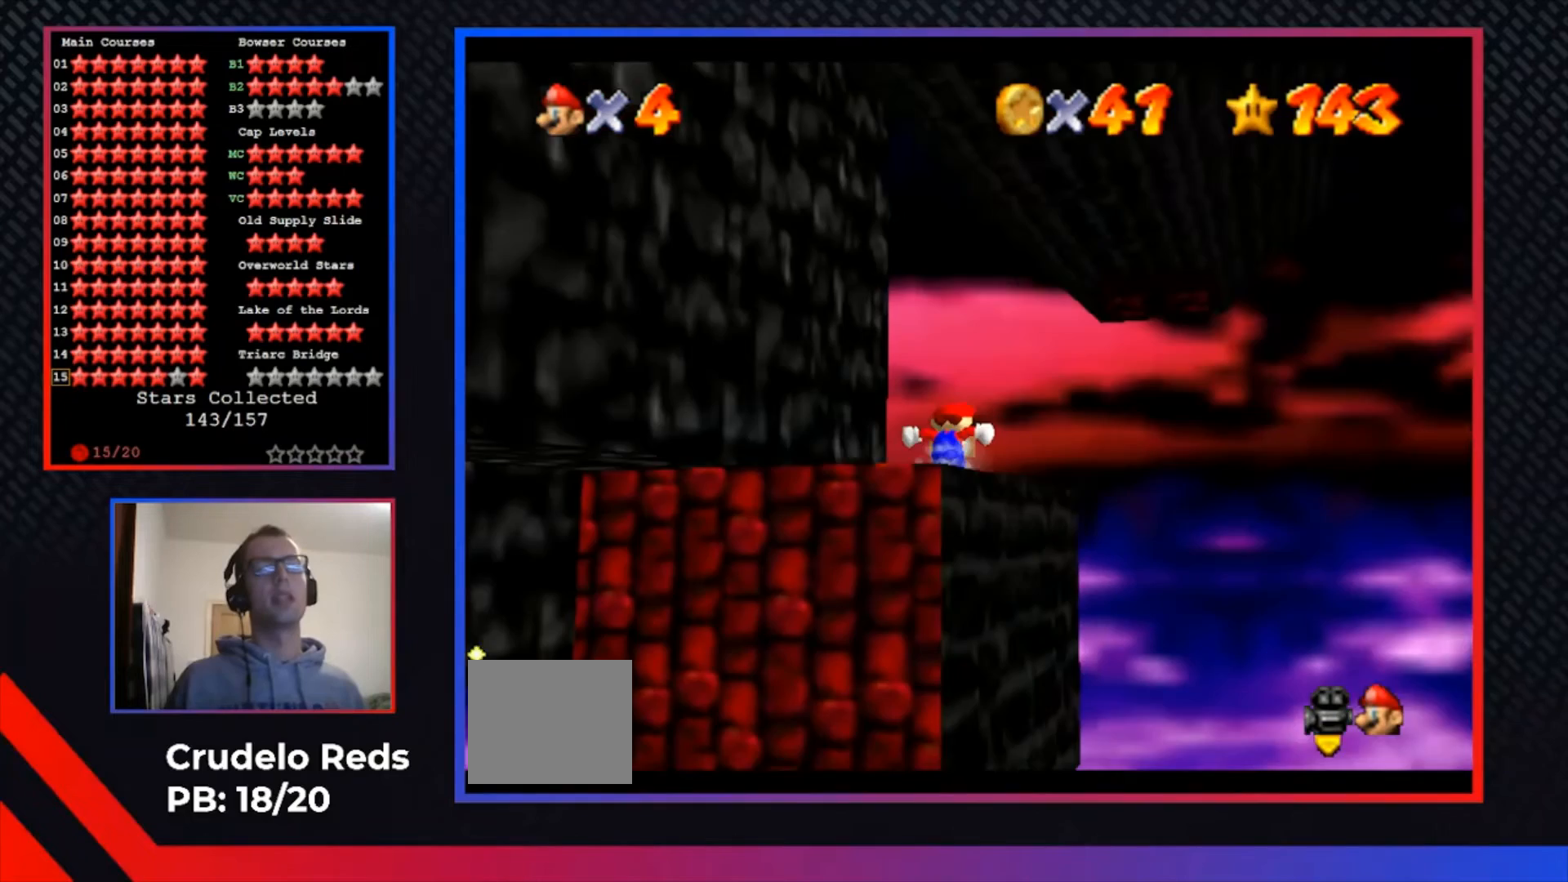
{"buttons": [], "left_stick": "up-right", "right_stick": "center", "events": [[33, "R1", "down"], [167, "R1", "up"], [200, "R1", "down"], [333, "R1", "up"], [367, "R1", "down"], [467, "left_stick", "up-right"], [500, "R1", "up"]]}
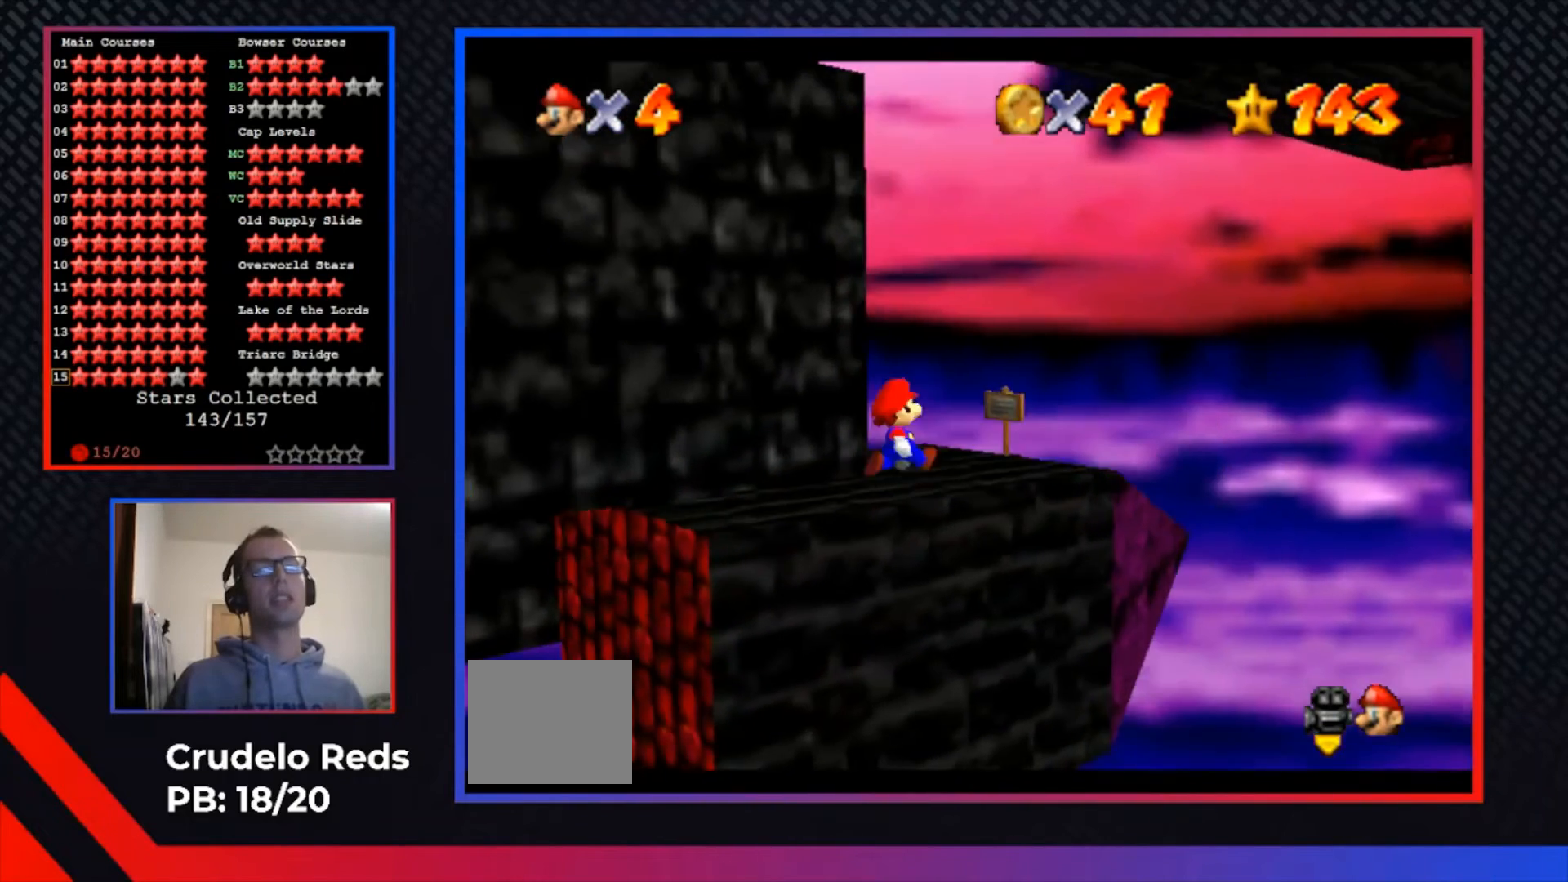
{"buttons": [], "left_stick": "right", "right_stick": "center", "events": [[67, "R1", "down"], [167, "R1", "up"], [267, "R1", "down"], [300, "left_stick", "center"], [367, "R1", "up"], [433, "left_stick", "right"]]}
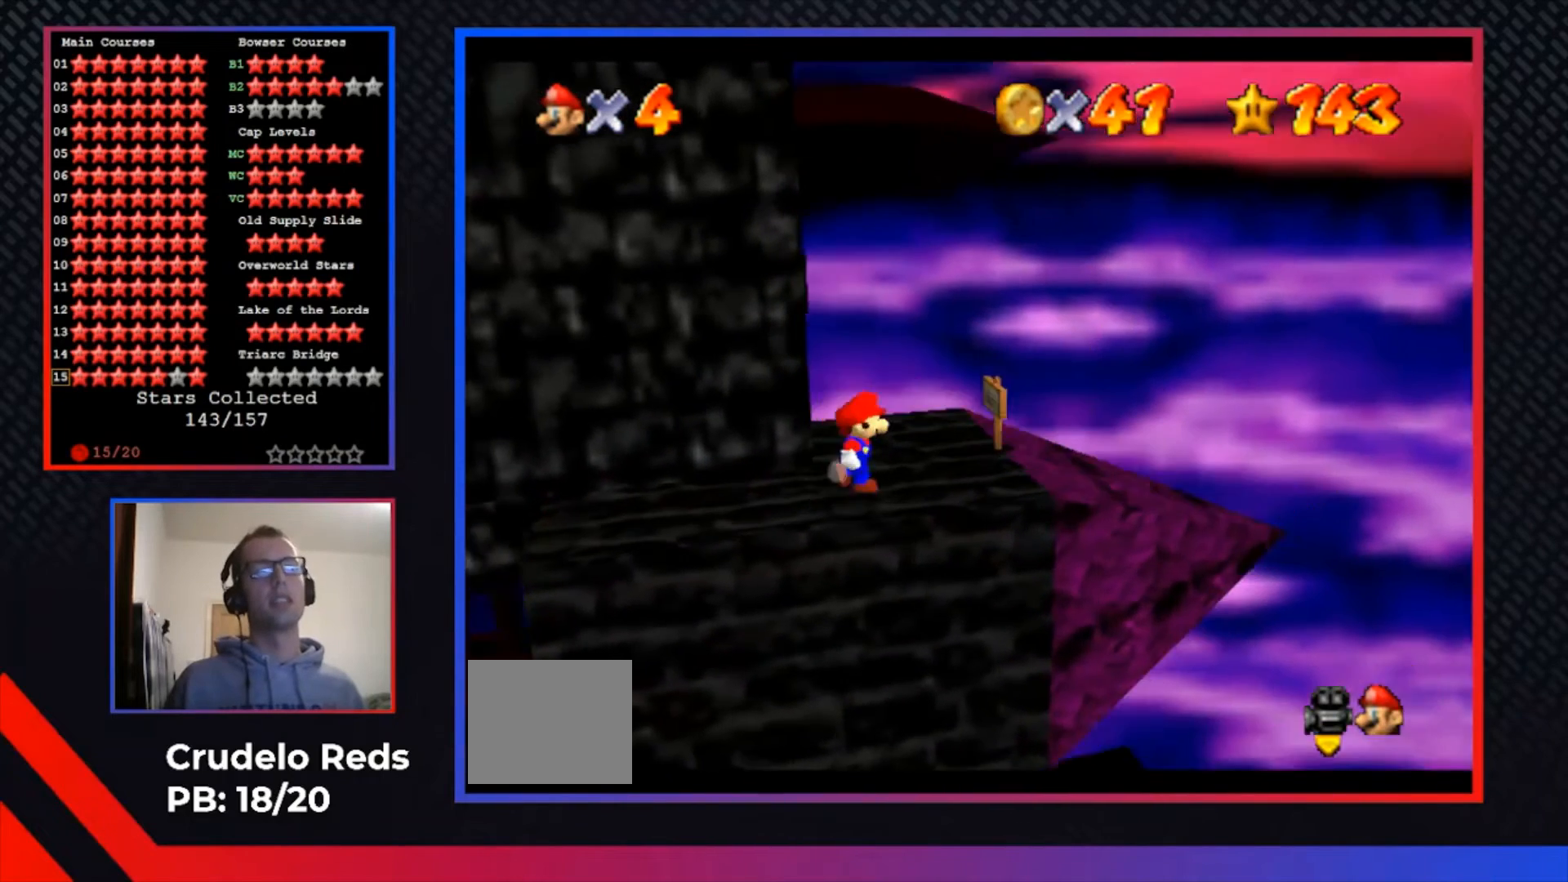
{"buttons": [], "left_stick": "center", "right_stick": "center", "events": [[33, "R1", "down"], [100, "left_stick", "center"], [133, "R1", "up"]]}
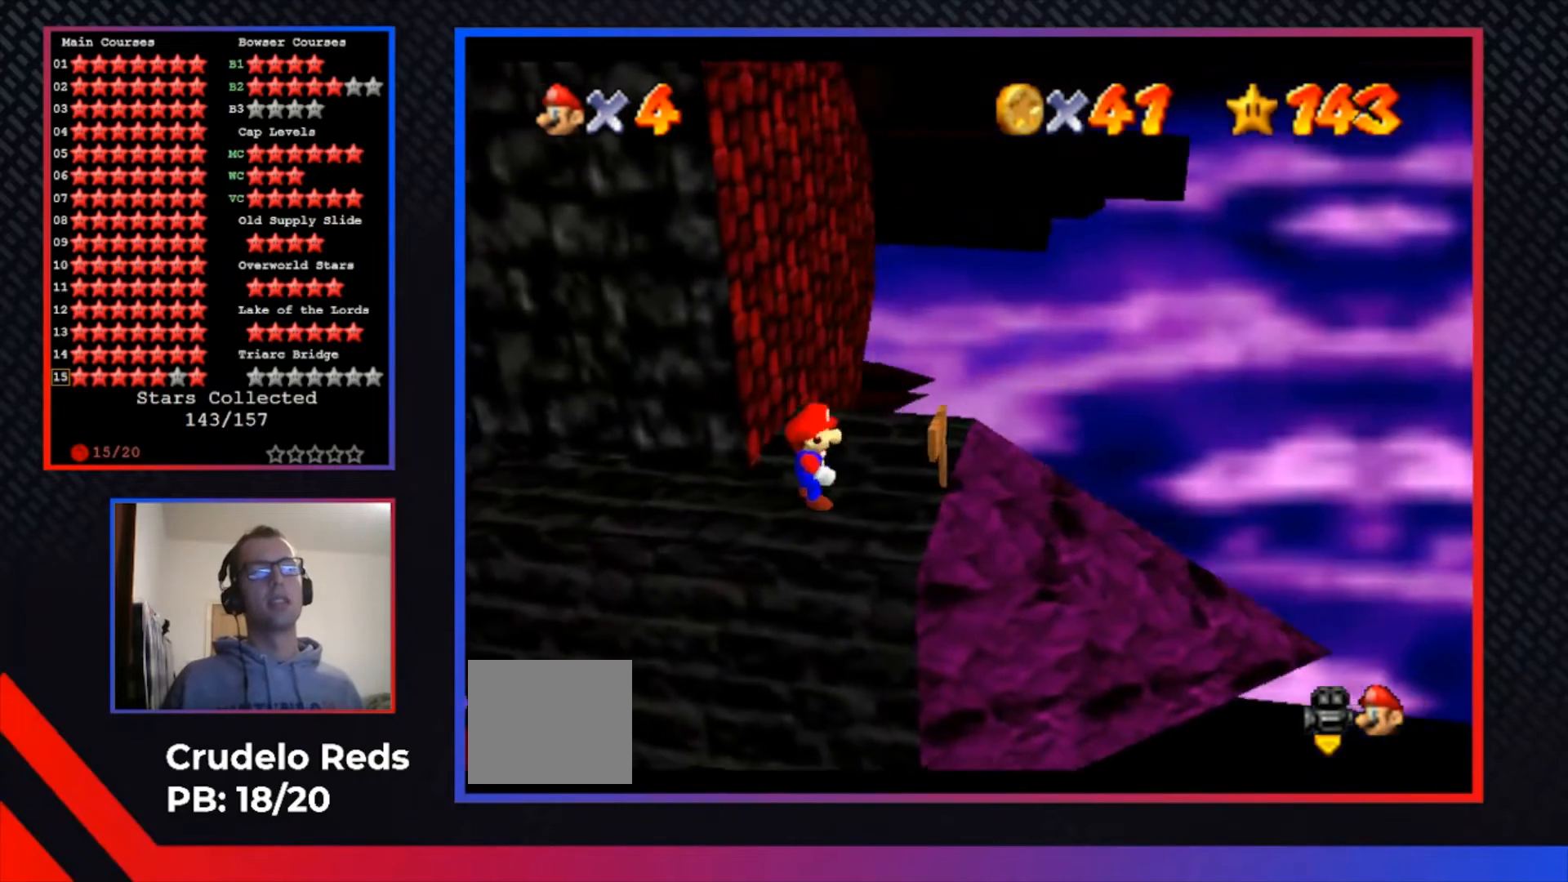
{"buttons": ["A"], "left_stick": "center", "right_stick": "center", "events": [[467, "A", "down"]]}
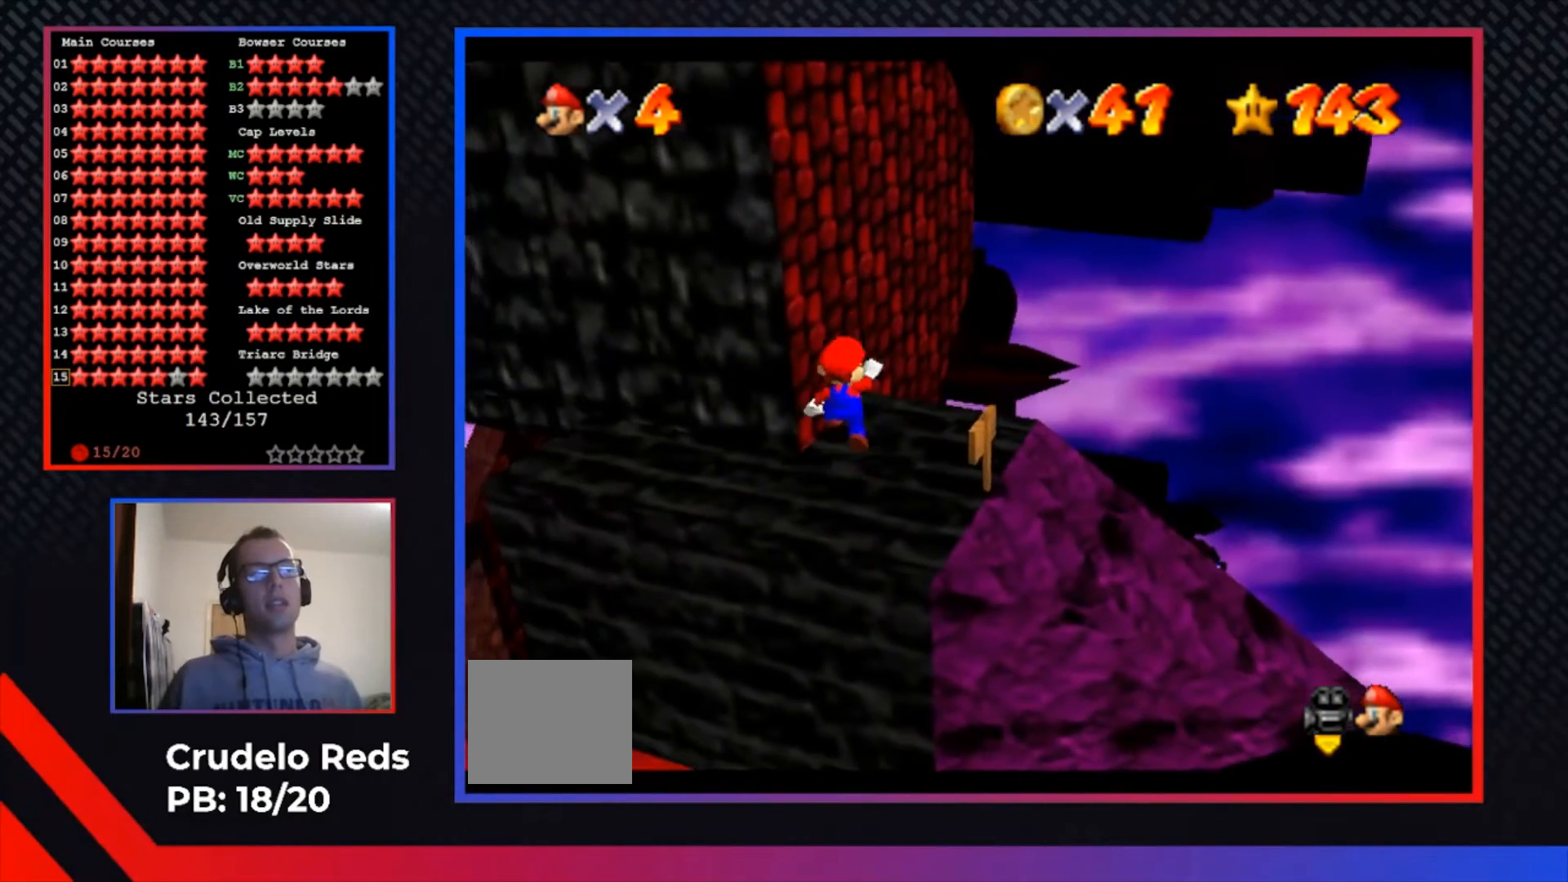
{"buttons": [], "left_stick": "center", "right_stick": "center", "events": [[67, "A", "up"], [67, "left_stick", "up-right"], [367, "left_stick", "up"], [467, "left_stick", "center"]]}
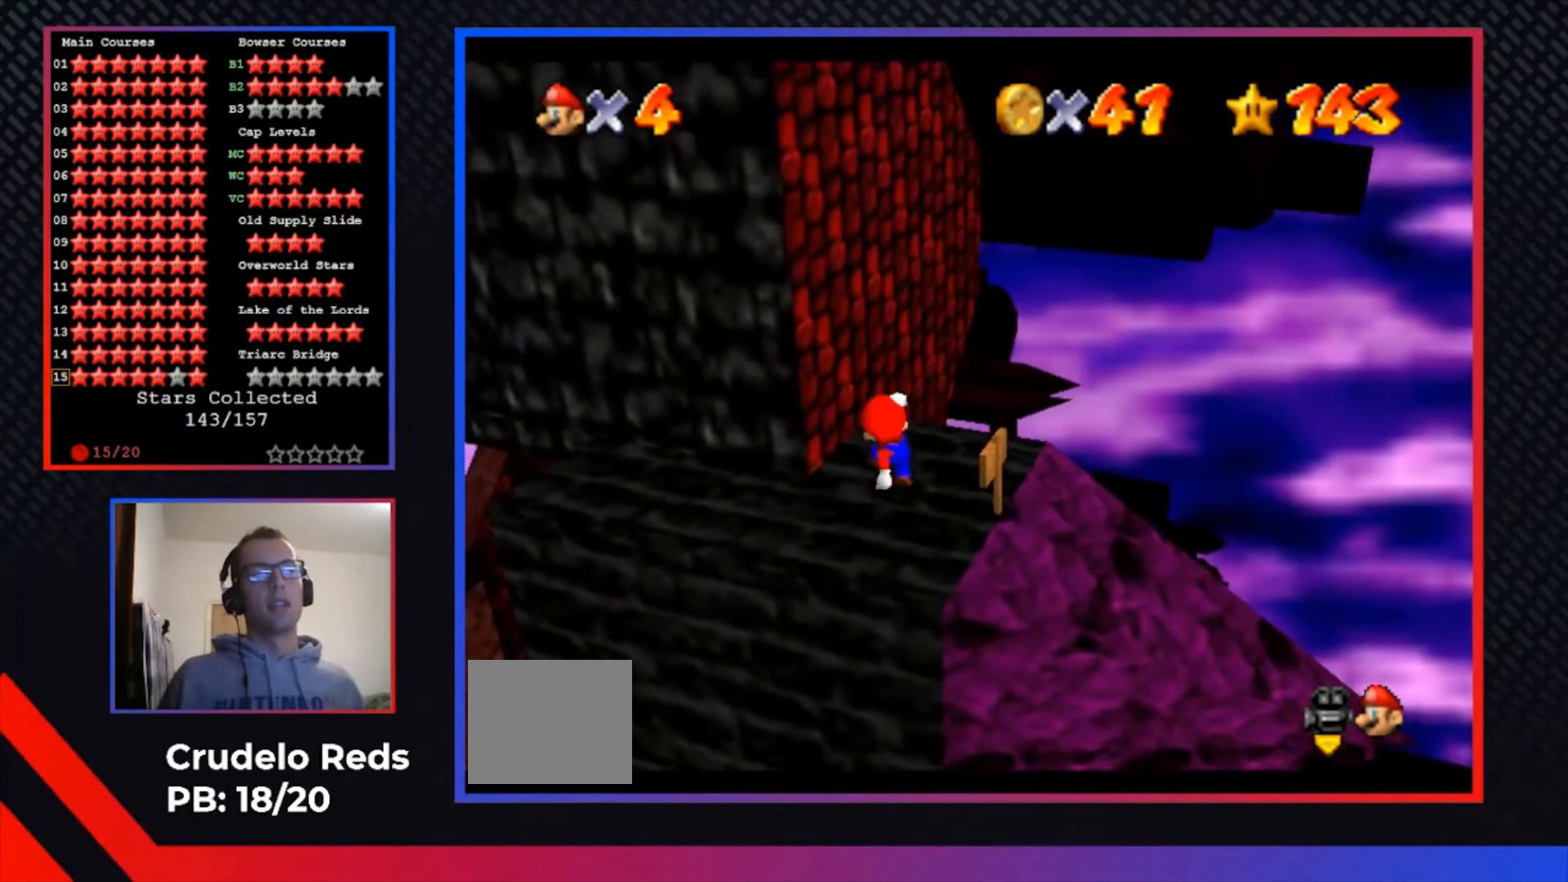
{"buttons": [], "left_stick": "center", "right_stick": "center", "events": [[200, "left_stick", "up"], [300, "left_stick", "center"], [433, "L2", "down"], [500, "L2", "up"]]}
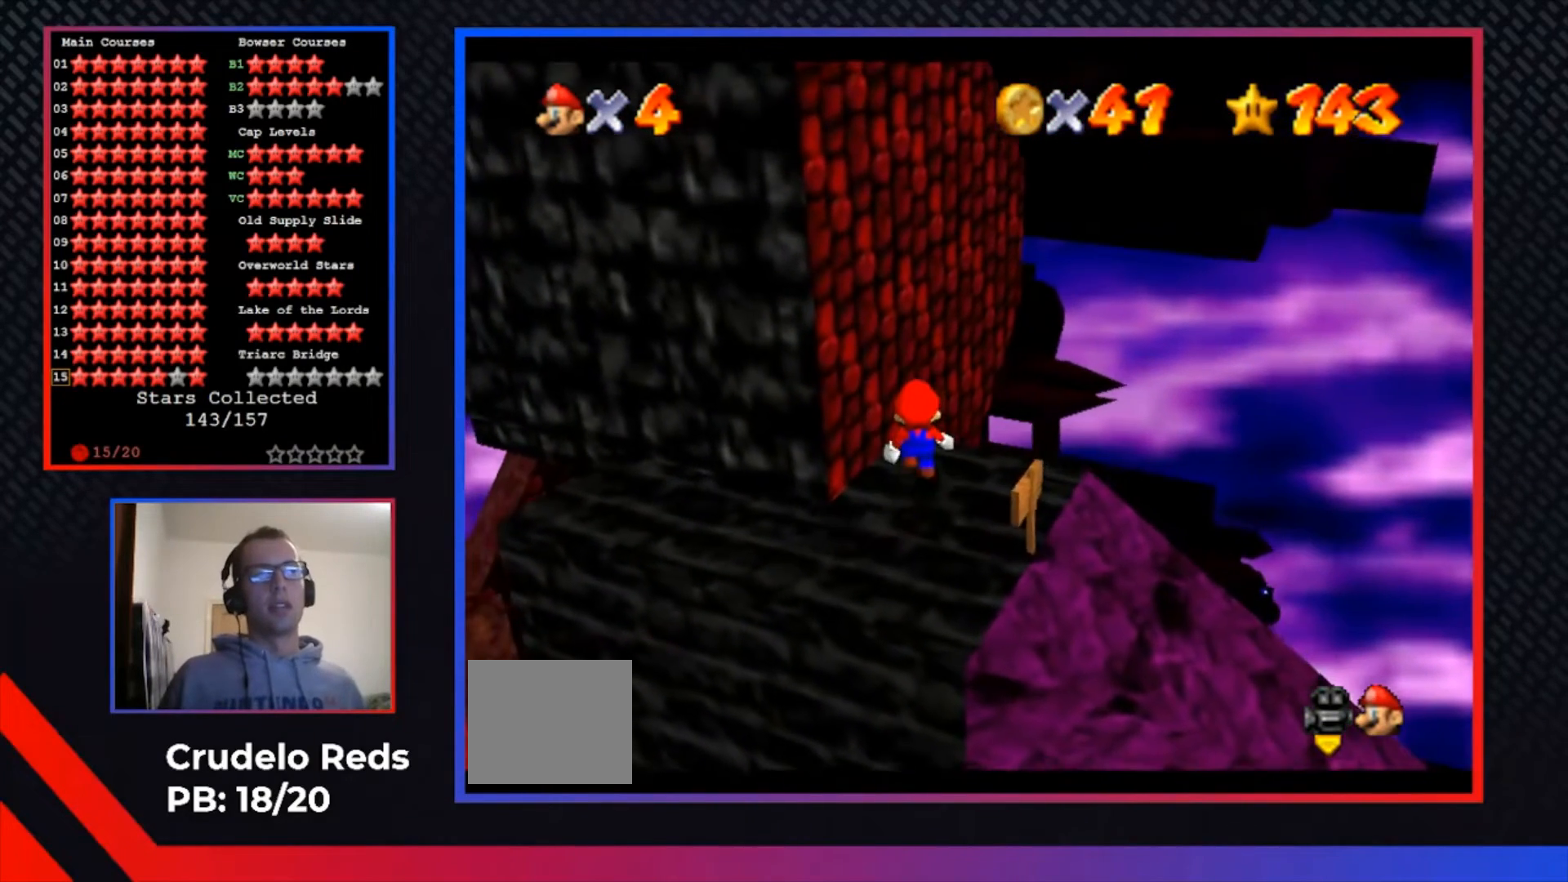
{"buttons": [], "left_stick": "up", "right_stick": "center", "events": [[133, "A", "down"], [267, "A", "up"], [333, "left_stick", "up"]]}
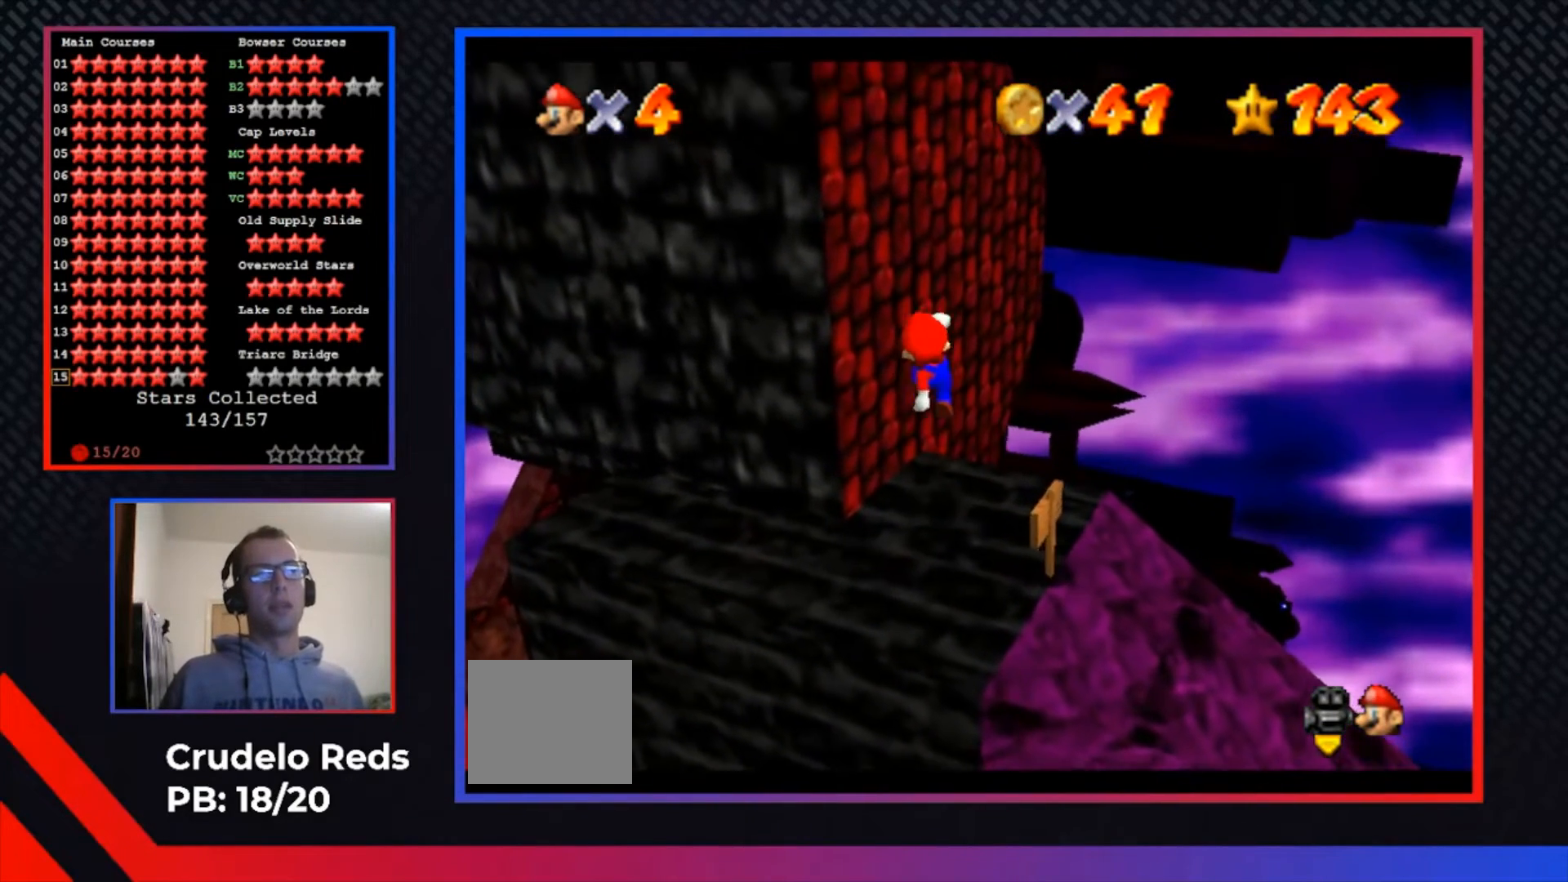
{"buttons": [], "left_stick": "center", "right_stick": "center", "events": [[33, "L2", "down"], [33, "left_stick", "center"], [100, "L2", "up"]]}
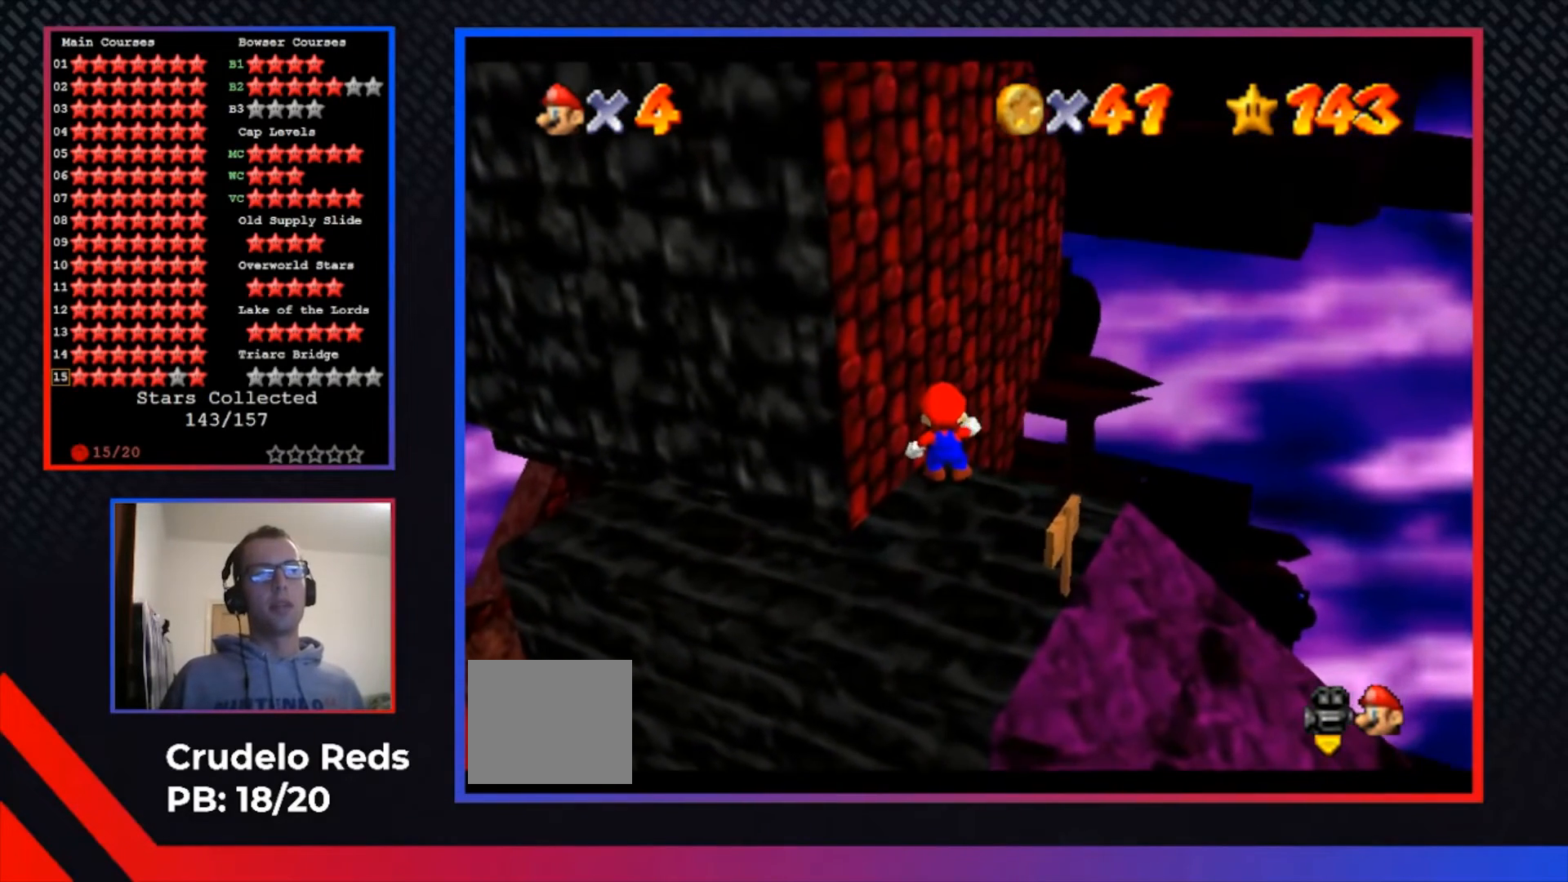
{"buttons": ["L2"], "left_stick": "center", "right_stick": "center", "events": [[300, "A", "down"], [433, "A", "up"], [500, "L2", "down"]]}
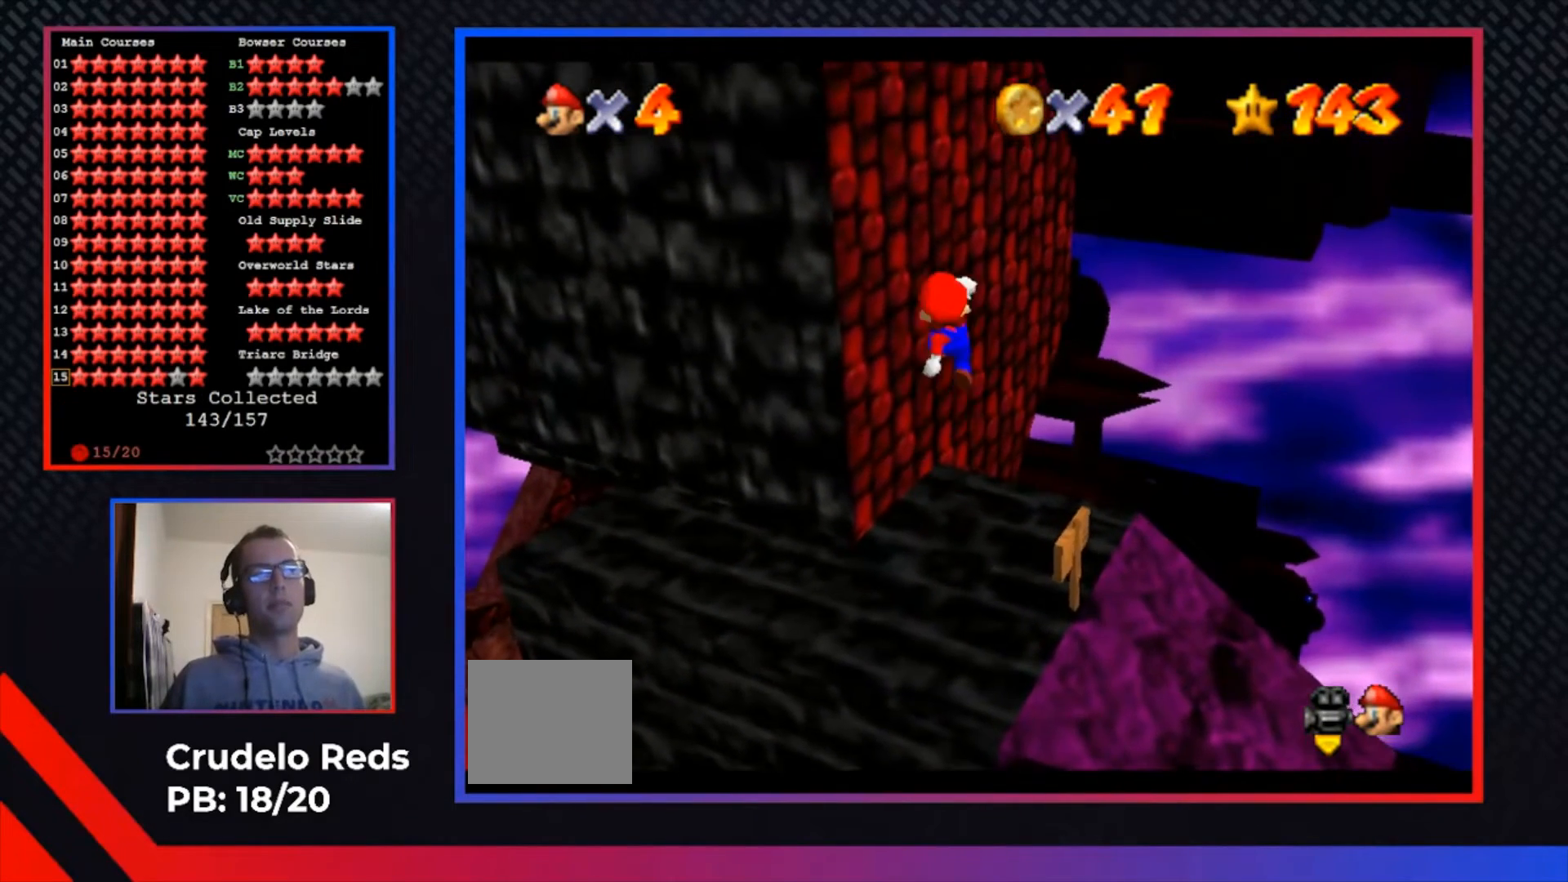
{"buttons": ["A"], "left_stick": "center", "right_stick": "center", "events": [[167, "L2", "up"], [267, "L2", "down"], [367, "A", "down"], [367, "L2", "up"]]}
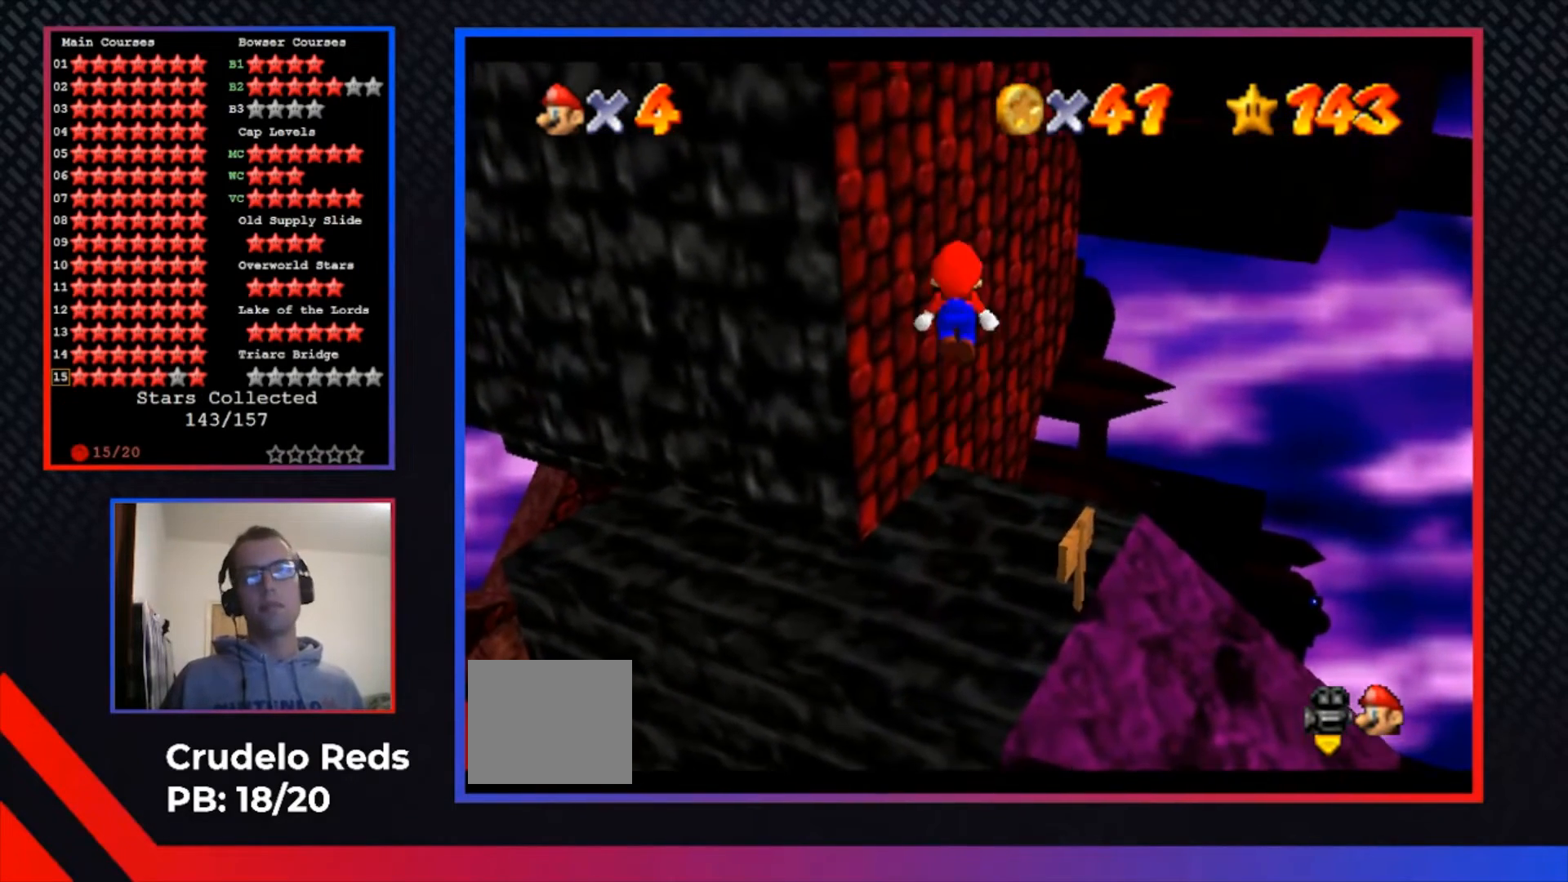
{"buttons": [], "left_stick": "center", "right_stick": "center", "events": [[400, "A", "up"]]}
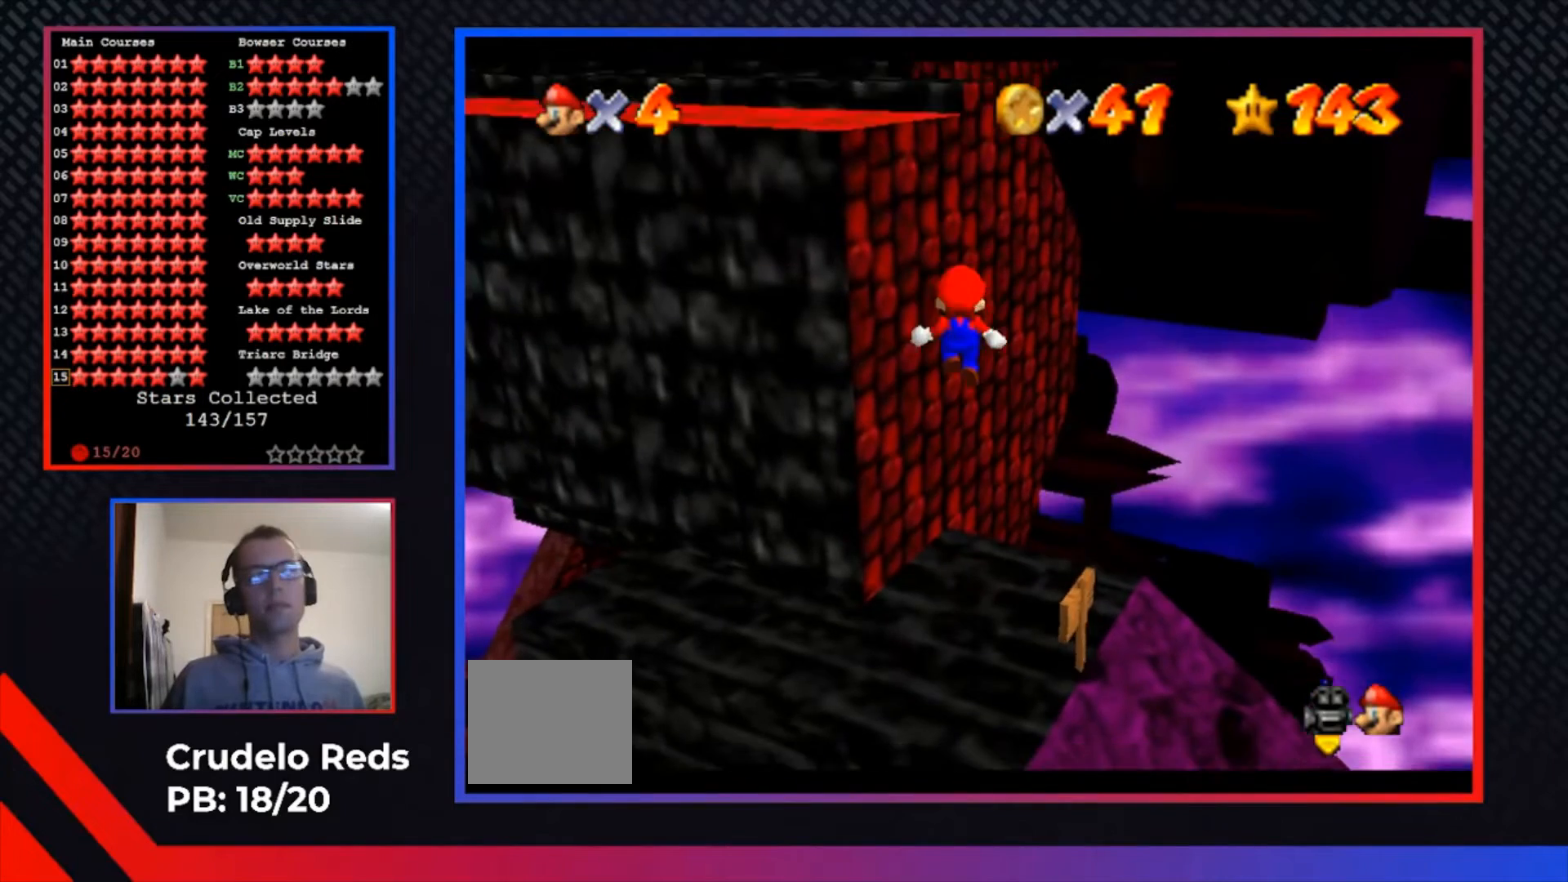
{"buttons": [], "left_stick": "center", "right_stick": "center", "events": []}
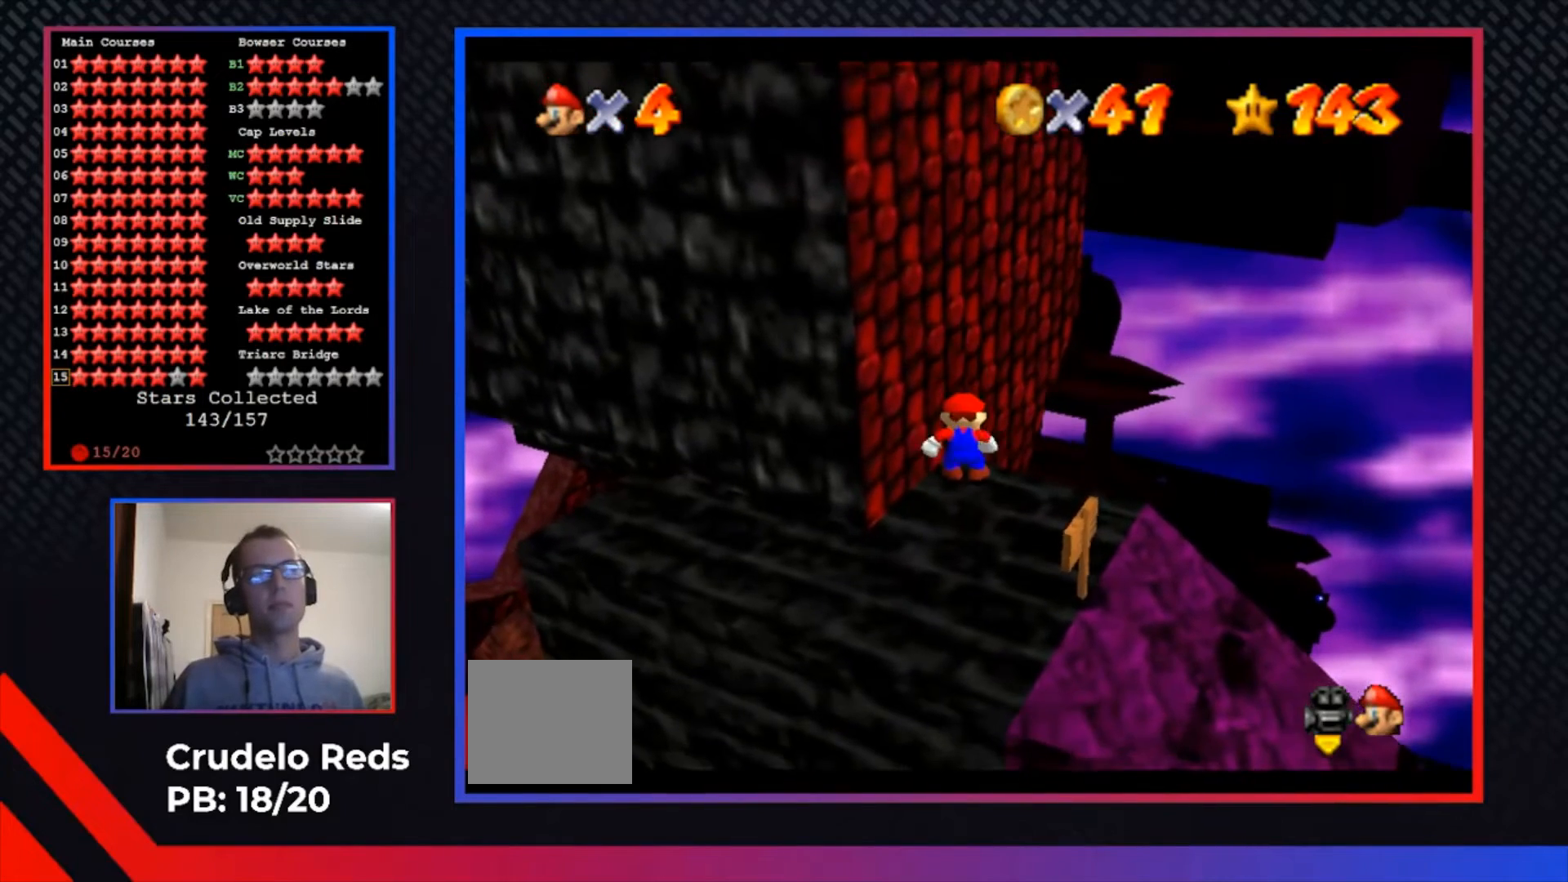
{"buttons": [], "left_stick": "center", "right_stick": "center", "events": [[100, "A", "down"], [200, "A", "up"], [367, "L2", "down"], [433, "L2", "up"]]}
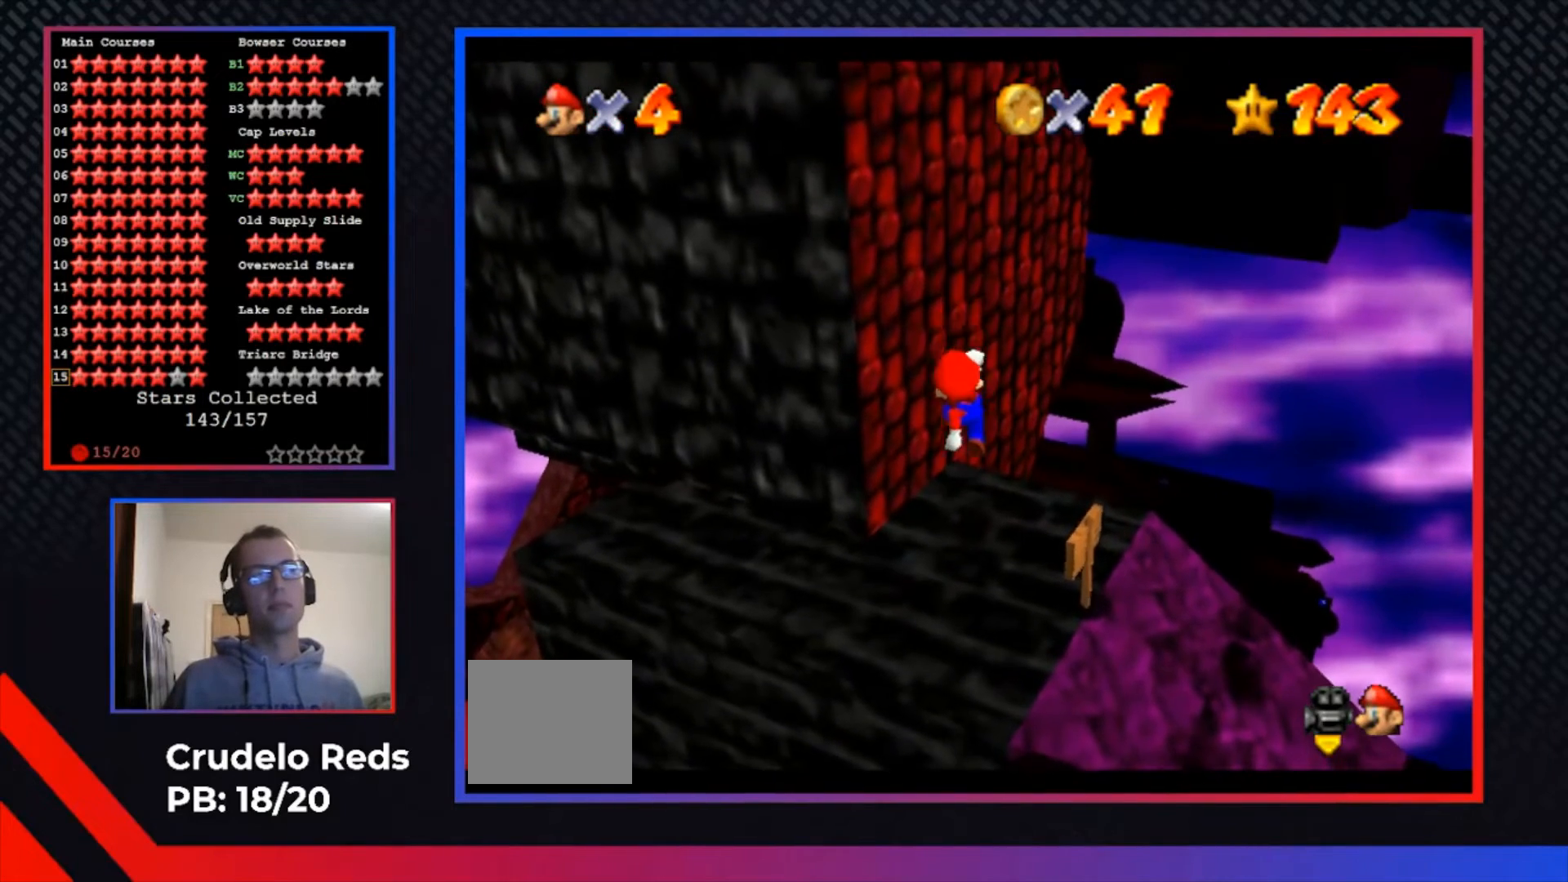
{"buttons": ["A"], "left_stick": "center", "right_stick": "center", "events": [[133, "A", "down"]]}
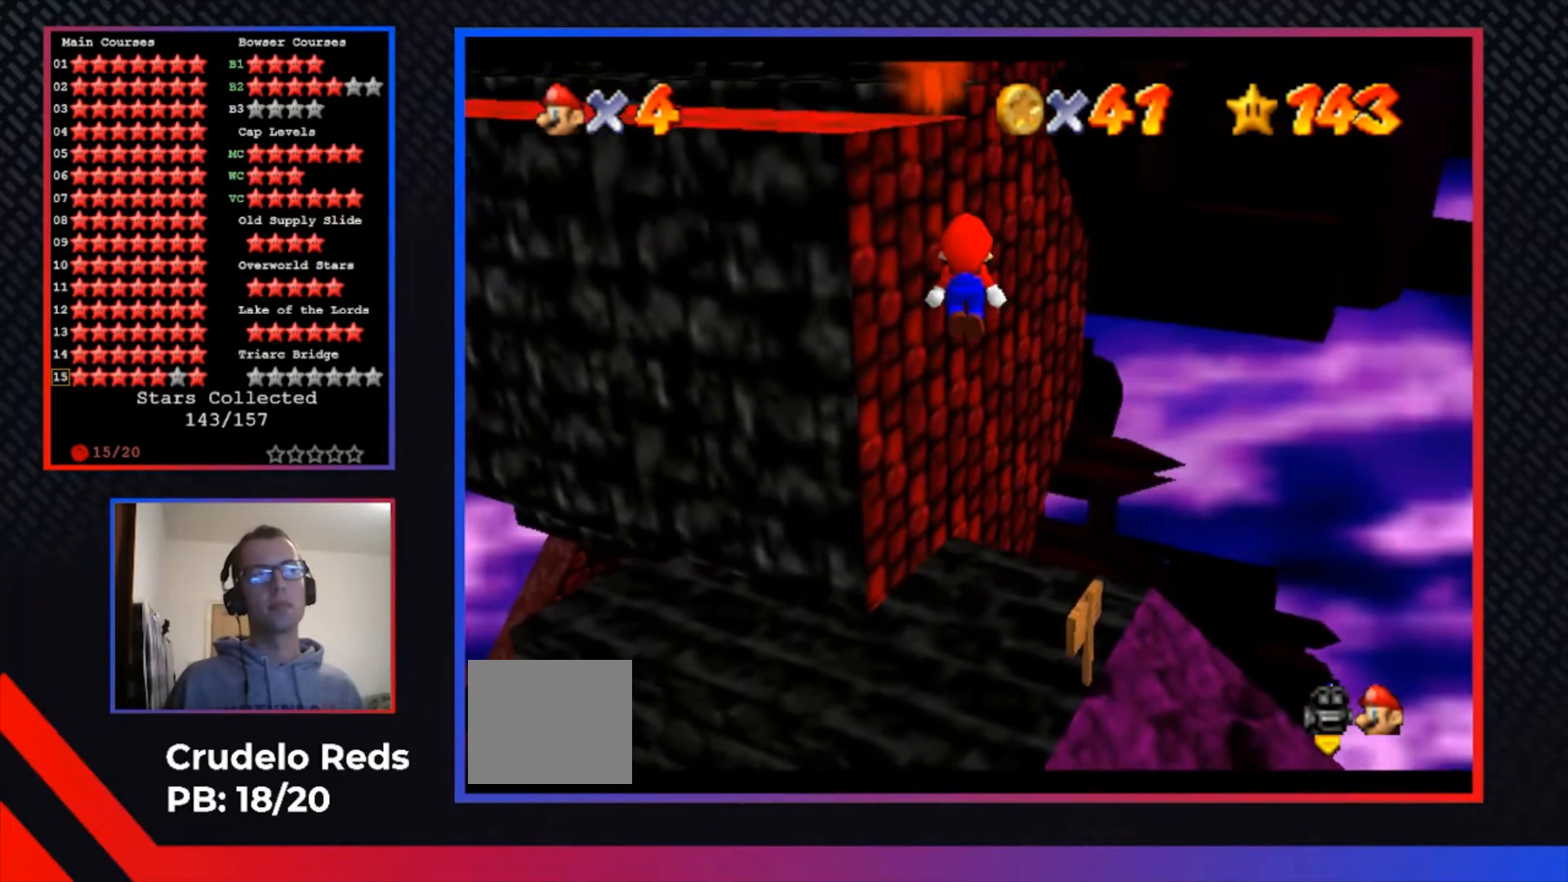
{"buttons": [], "left_stick": "center", "right_stick": "center", "events": [[333, "A", "up"]]}
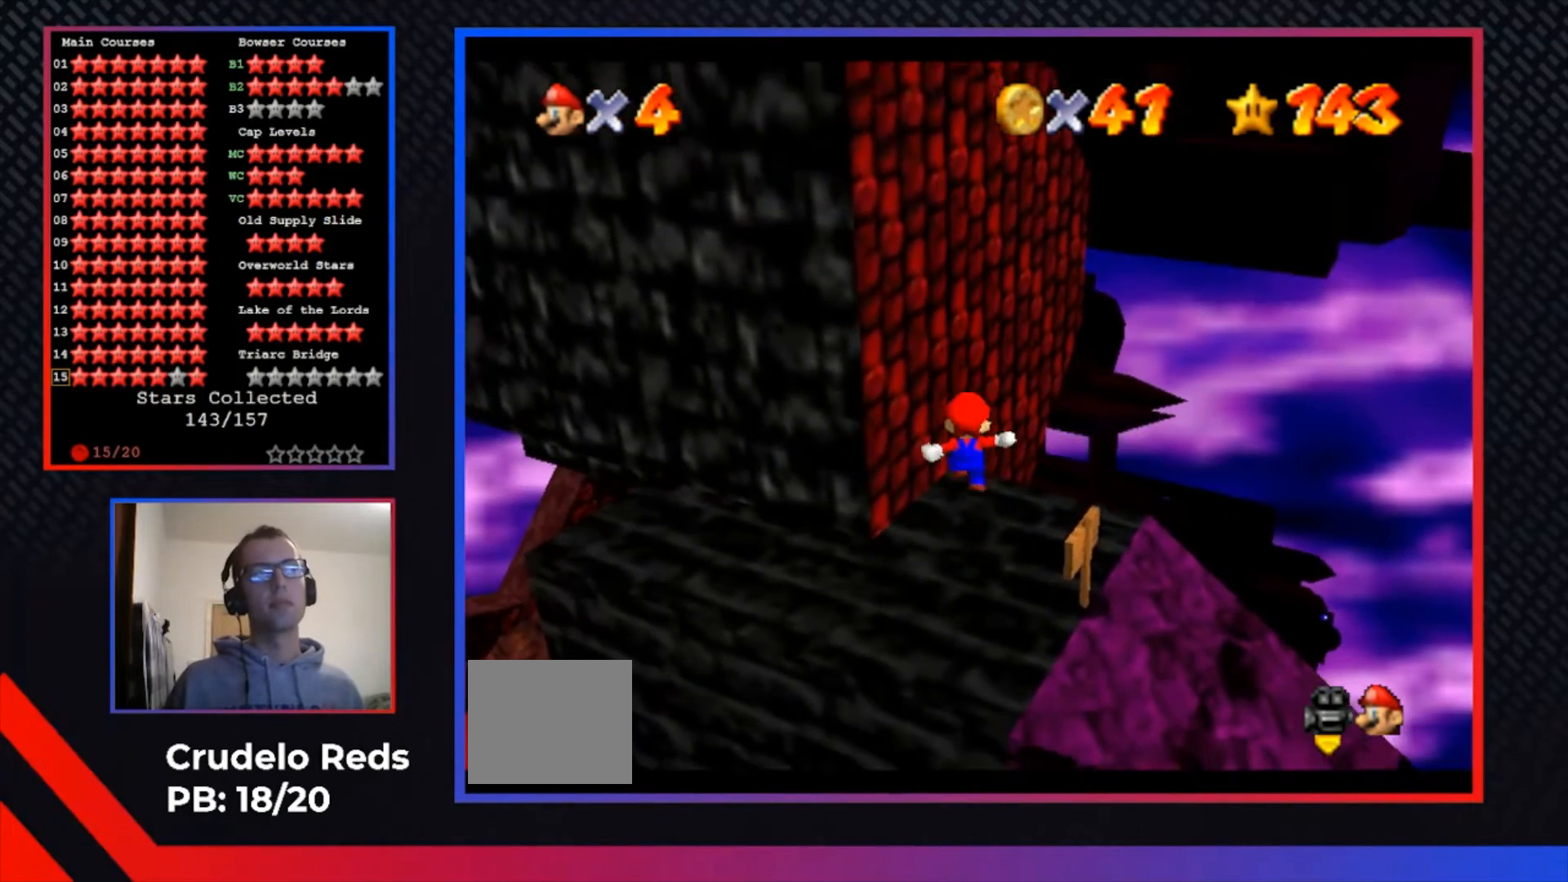
{"buttons": ["L2"], "left_stick": "center", "right_stick": "center", "events": [[500, "L2", "down"]]}
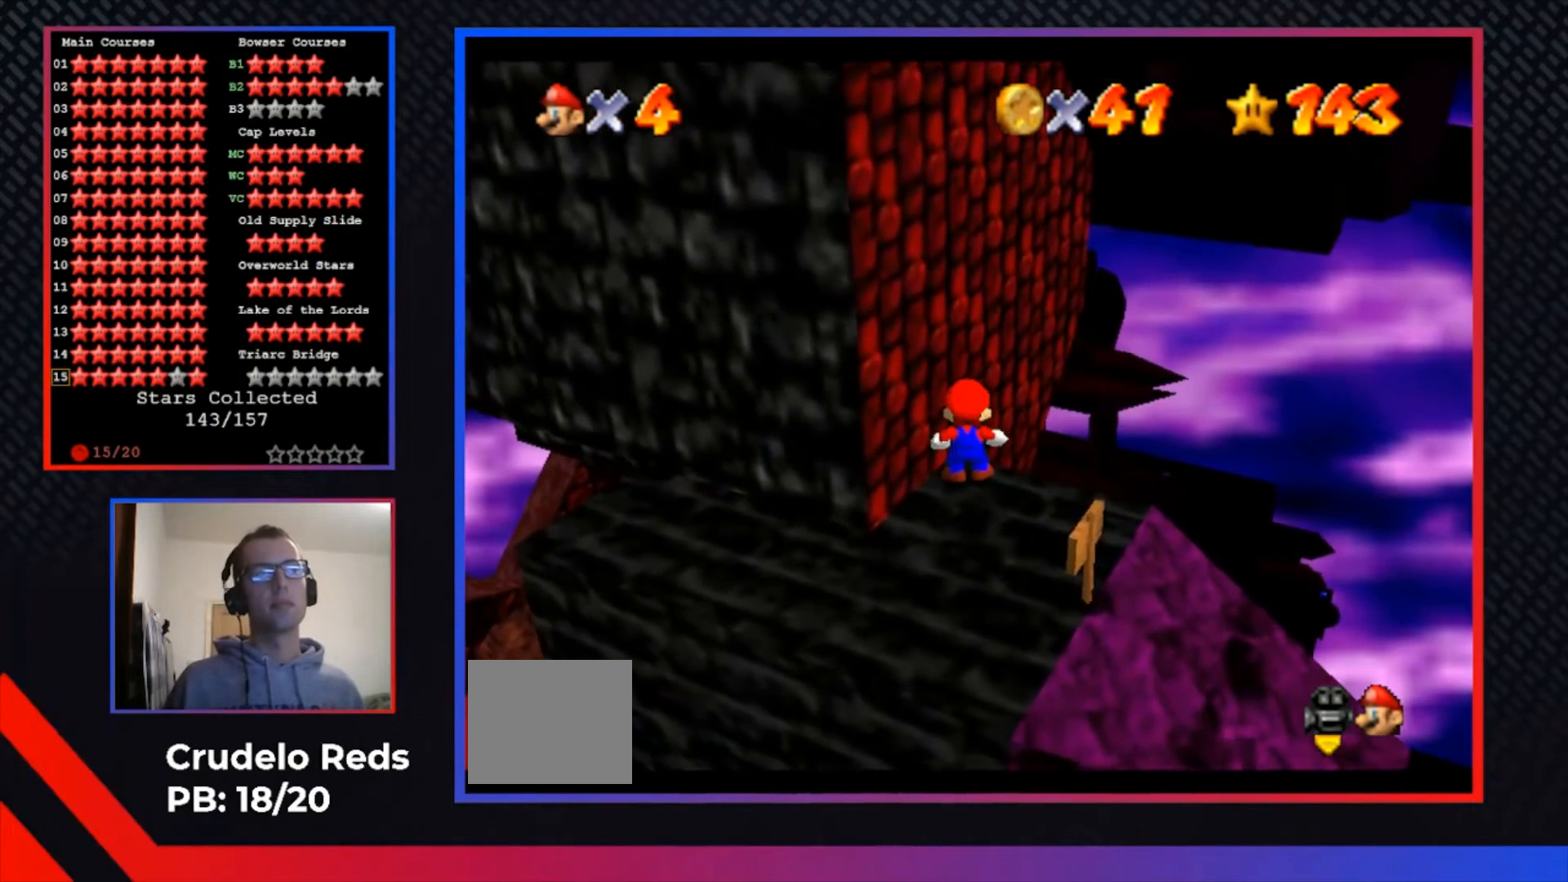
{"buttons": ["L2"], "left_stick": "down", "right_stick": "center", "events": [[333, "L2", "up"], [433, "left_stick", "down"], [467, "L2", "down"]]}
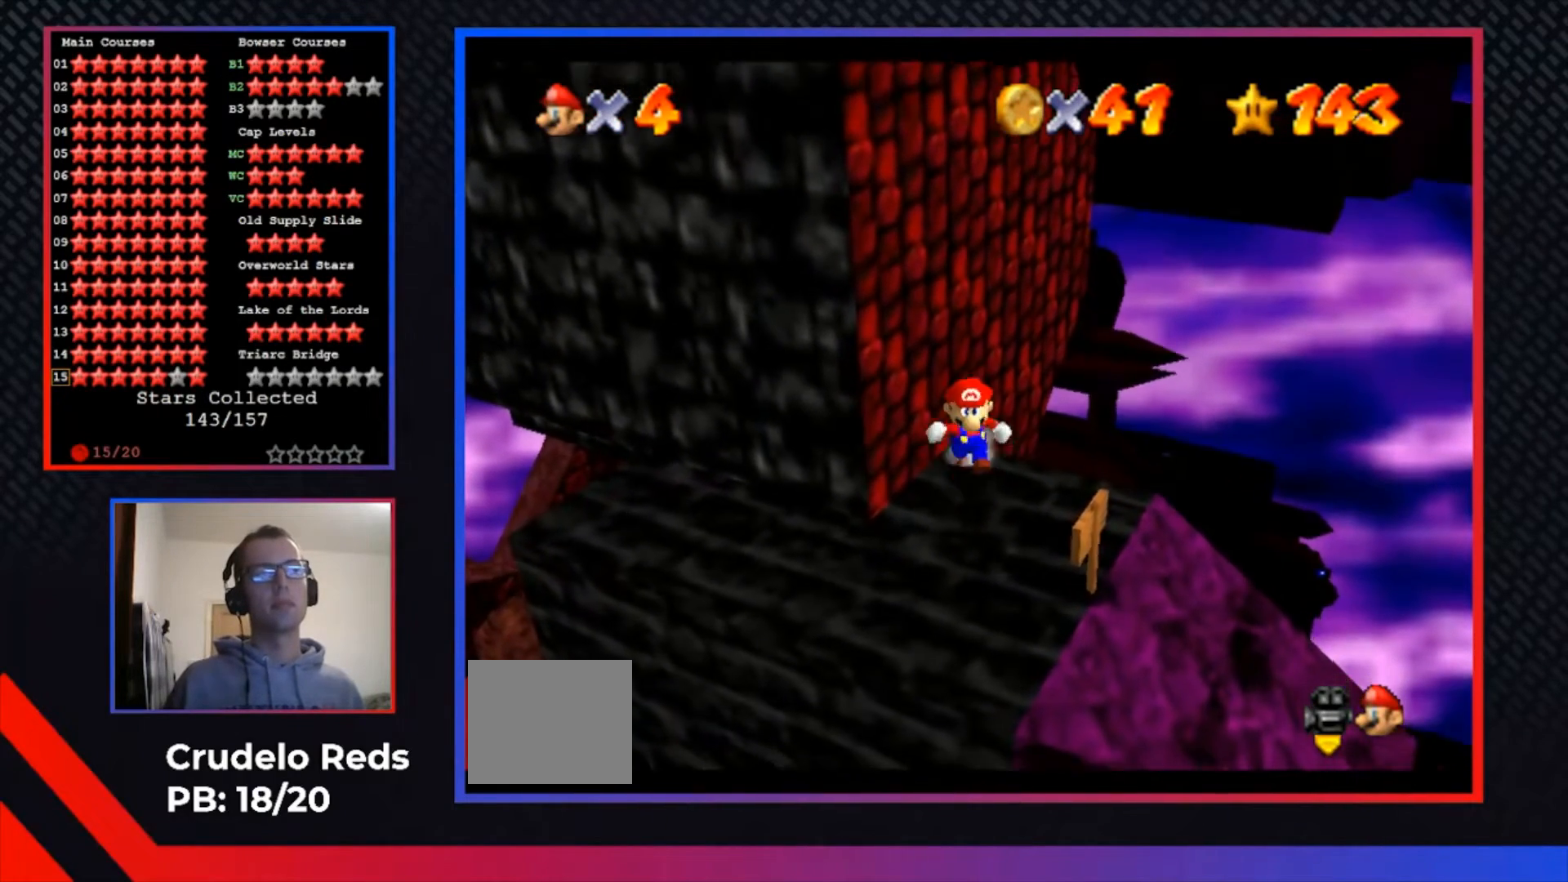
{"buttons": [], "left_stick": "up", "right_stick": "center", "events": [[33, "L2", "up"], [333, "left_stick", "up"]]}
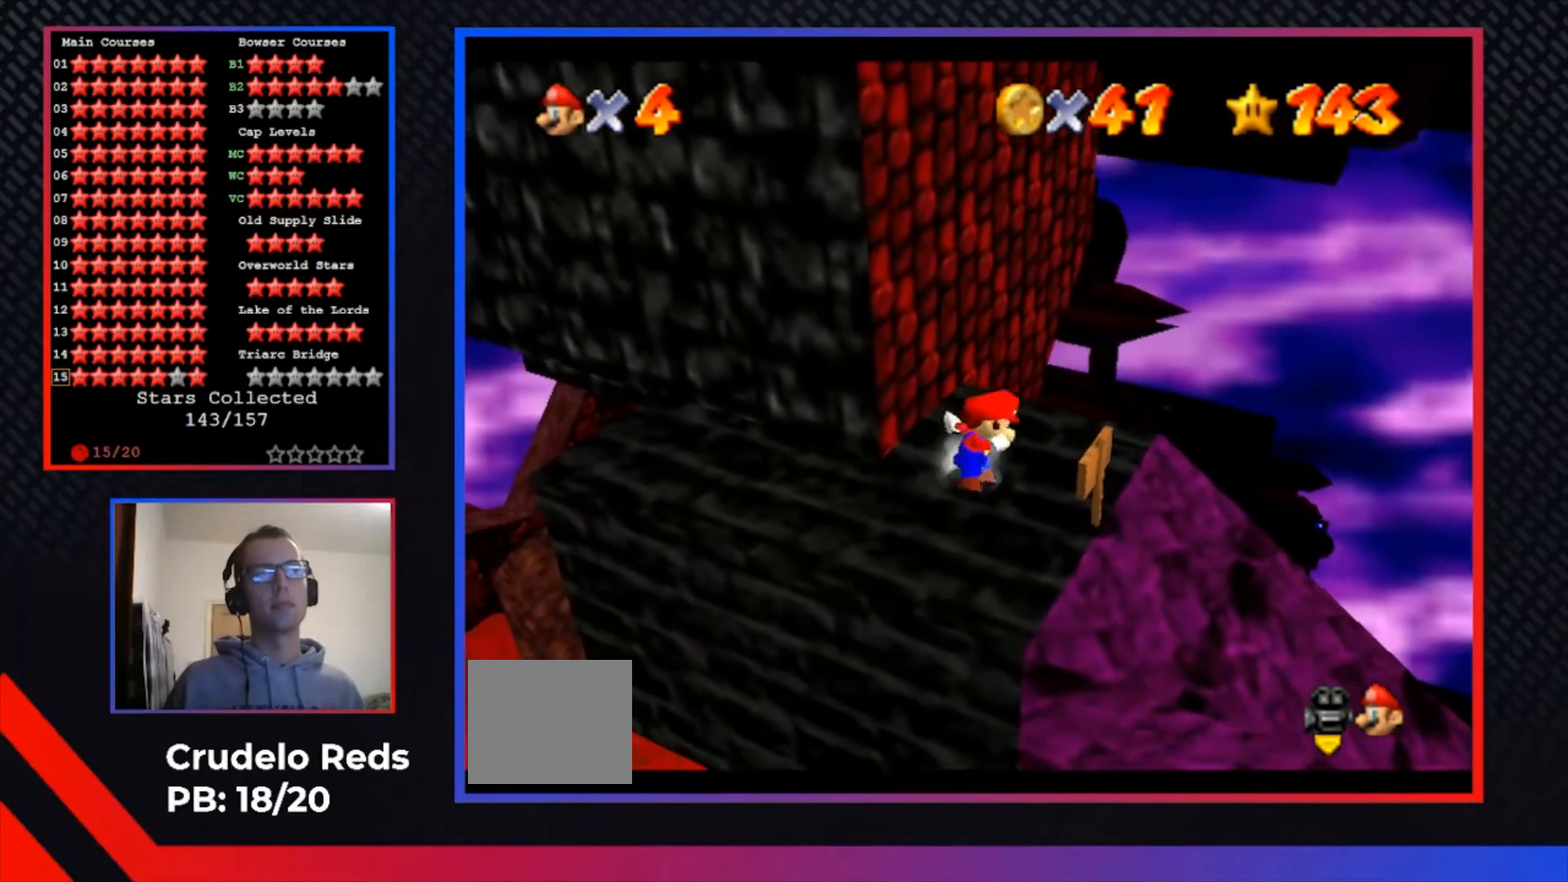
{"buttons": ["A"], "left_stick": "up-right", "right_stick": "center", "events": [[300, "A", "down"], [400, "left_stick", "up-right"]]}
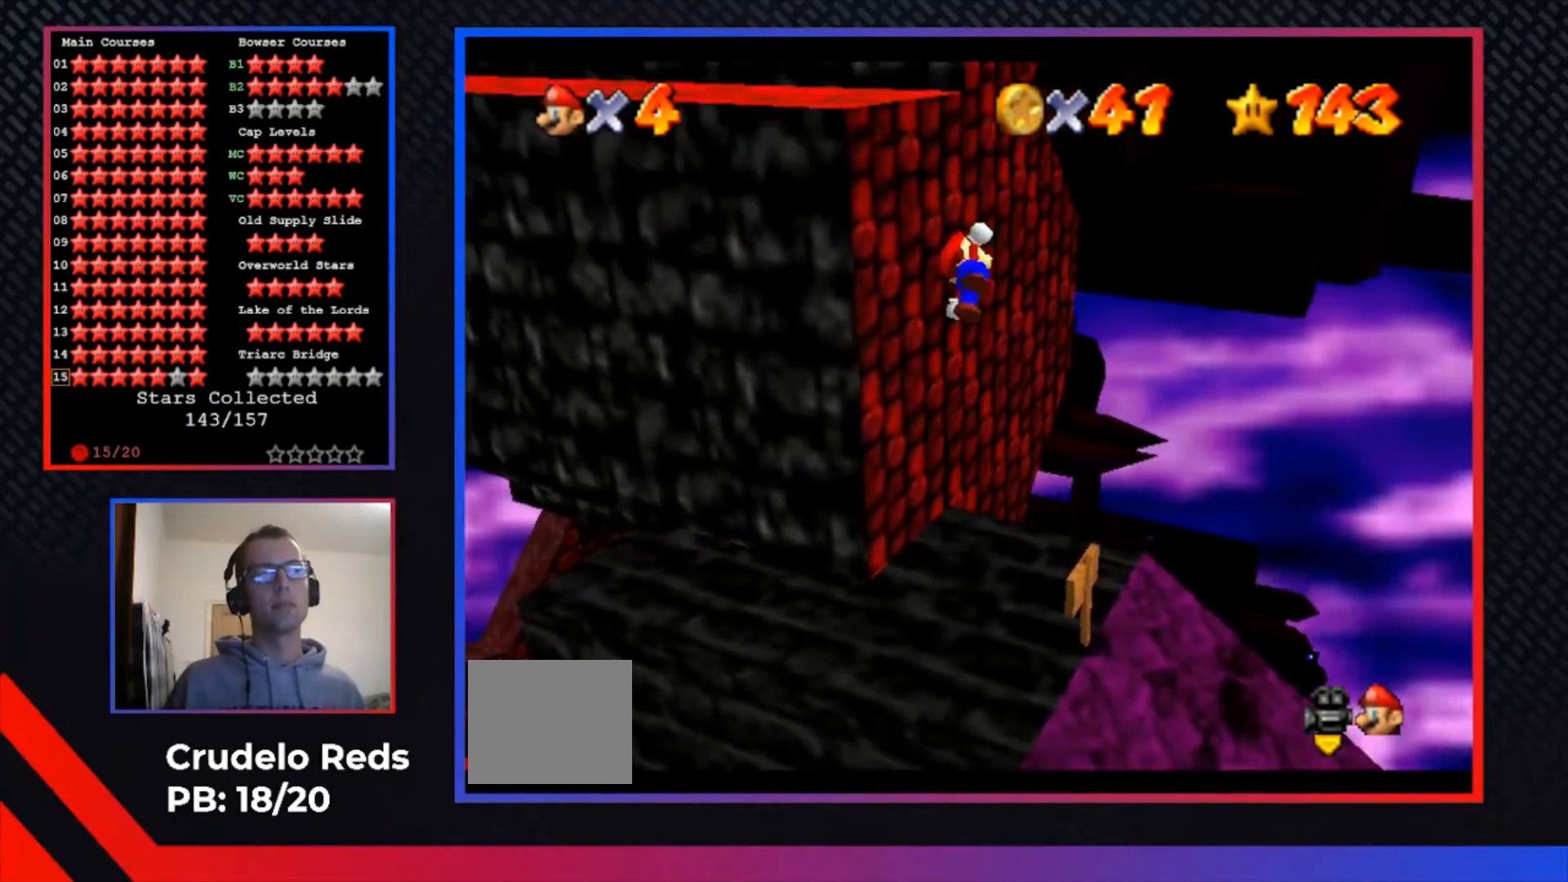
{"buttons": ["Y"], "left_stick": "center", "right_stick": "center", "events": [[267, "left_stick", "up"], [333, "A", "up"], [500, "Y", "down"], [500, "left_stick", "center"]]}